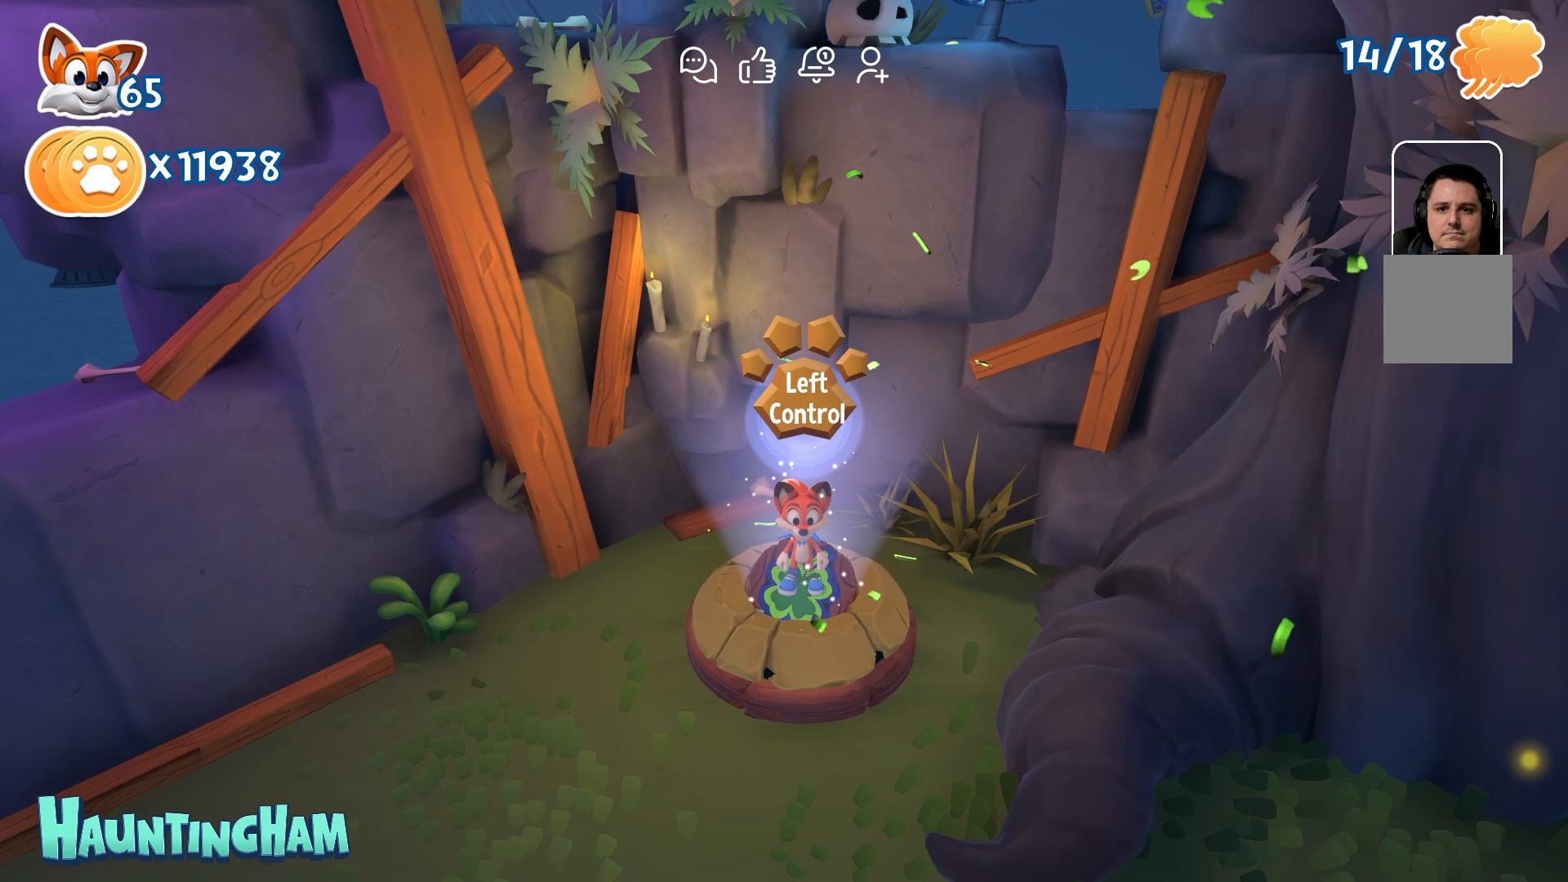
Gameplay with a controller (Xbox layout); each line is a JSON object with the inputs held at the frame after it. "events" lists button and stick changes between this image and that frame as [ms after this image, input, new state], when the widget could be followed in between. Not read: L3 R3.
{"buttons": [], "left_stick": "down", "right_stick": "right", "events": [[400, "left_stick", "down"], [483, "right_stick", "right"]]}
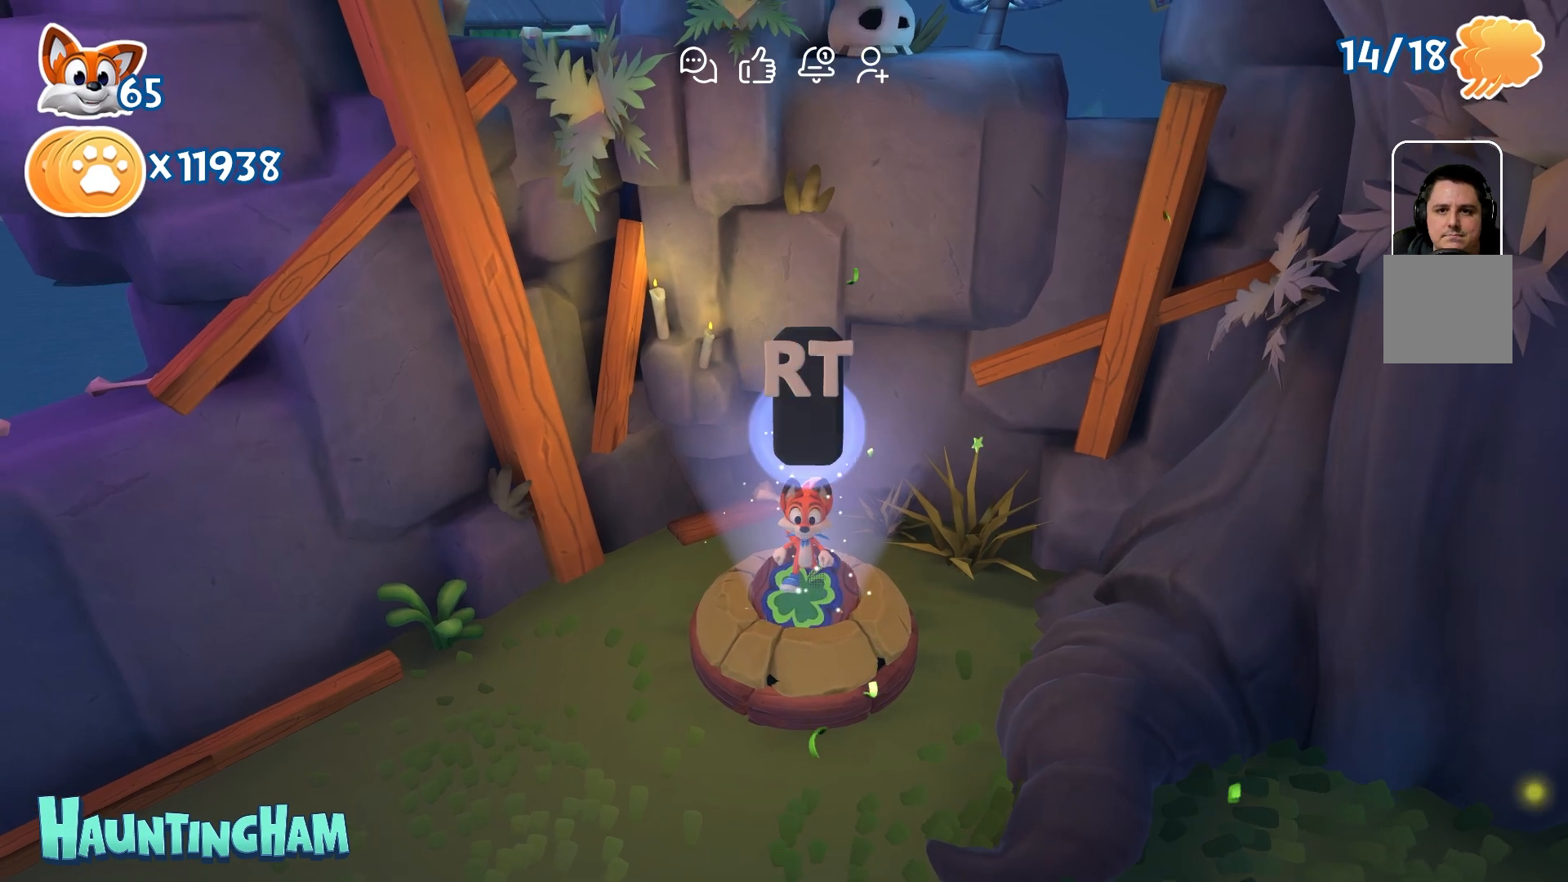
{"buttons": [], "left_stick": "down", "right_stick": "center", "events": [[317, "right_stick", "center"]]}
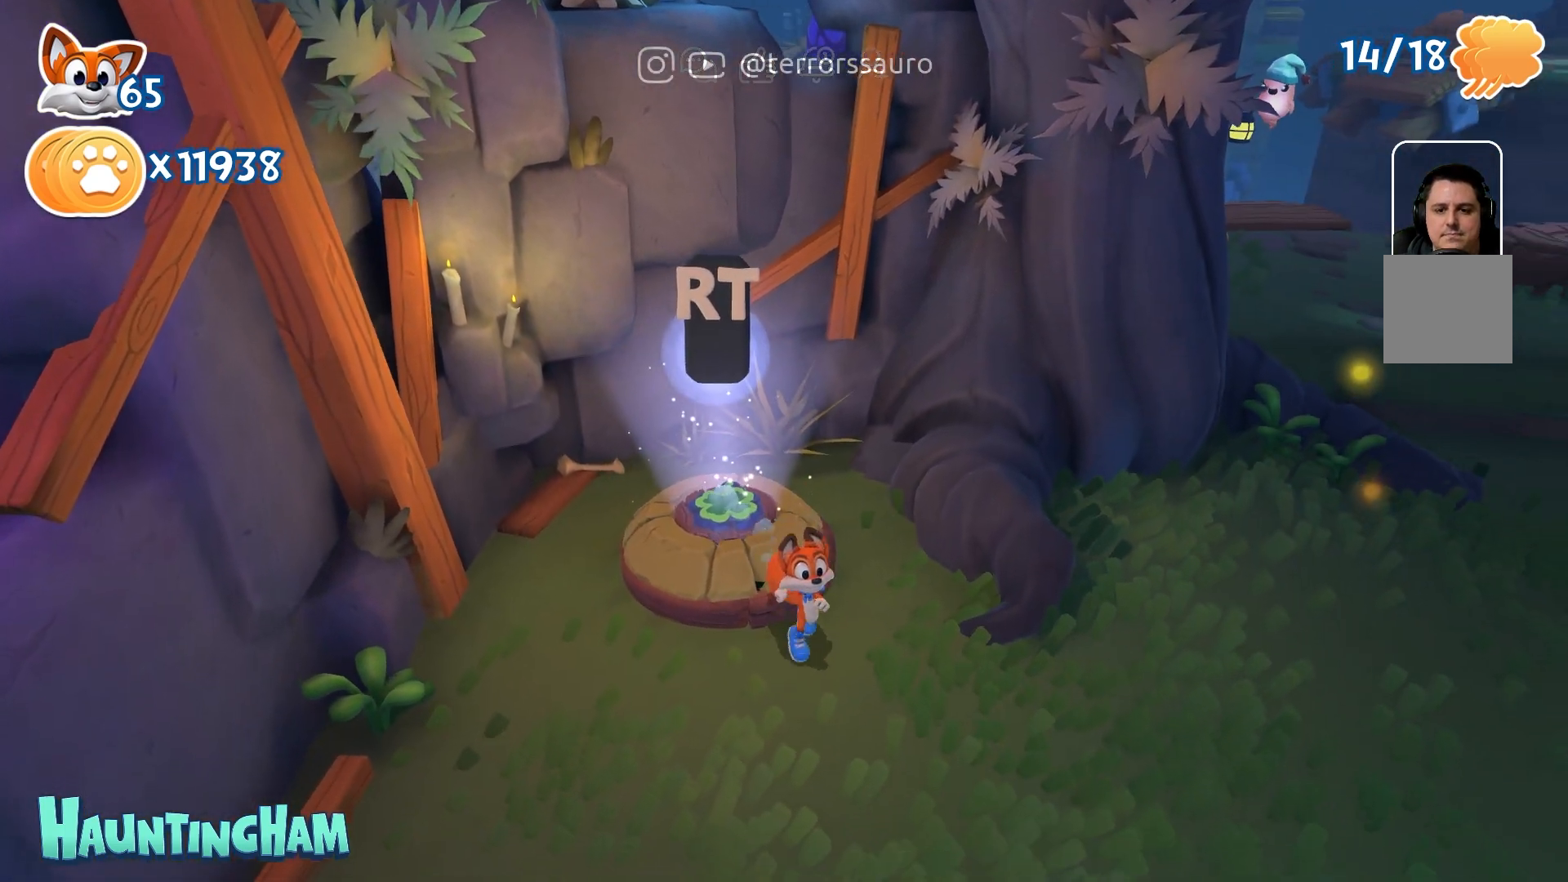
{"buttons": [], "left_stick": "right", "right_stick": "center", "events": [[17, "left_stick", "down-right"], [267, "left_stick", "right"]]}
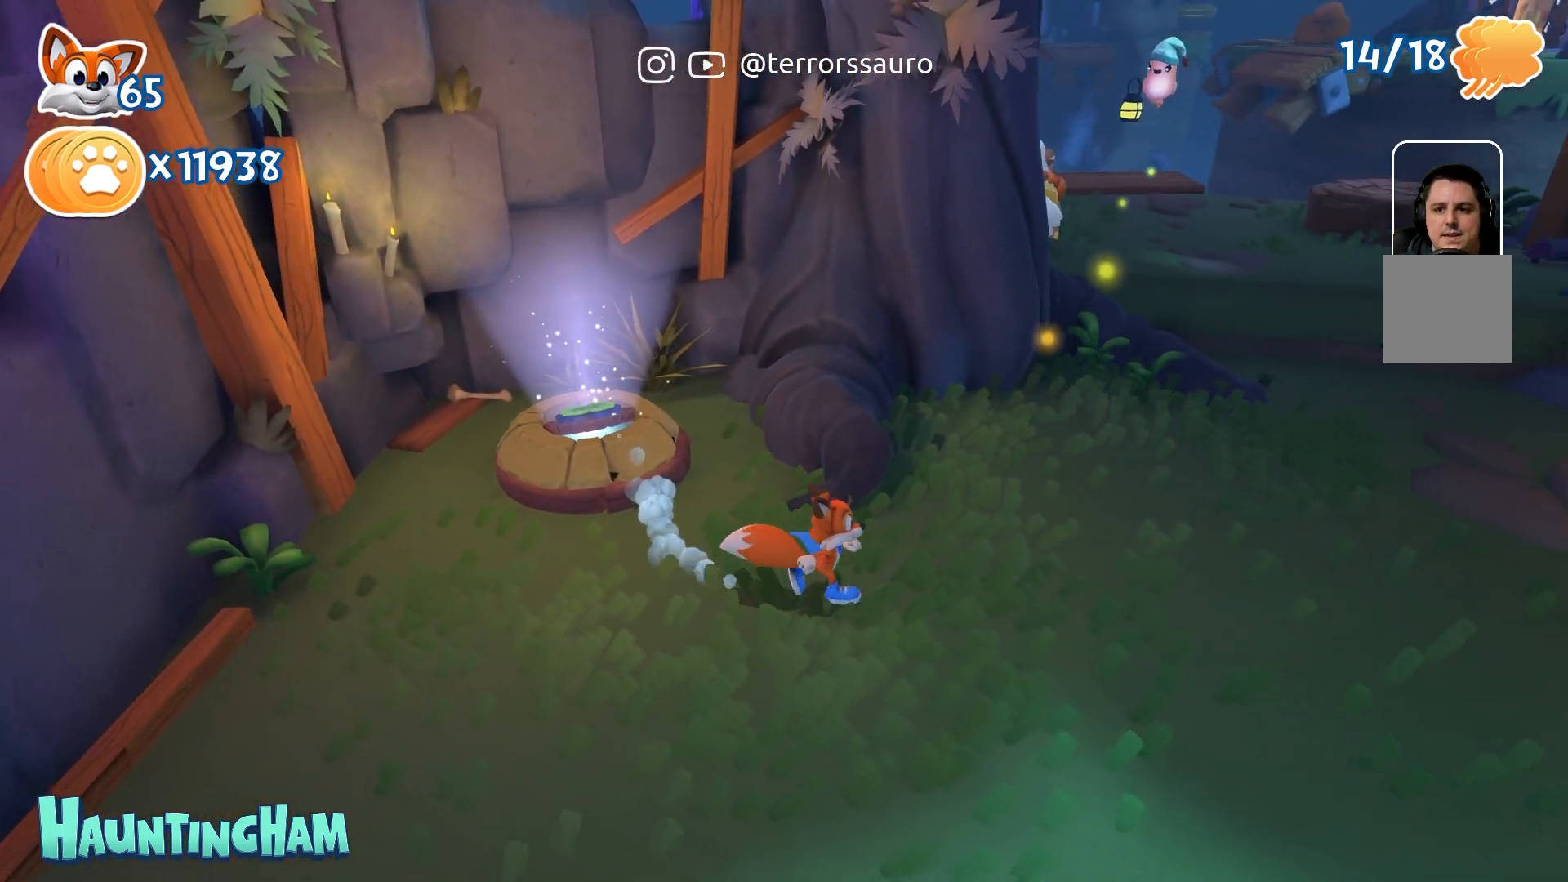
{"buttons": [], "left_stick": "up-right", "right_stick": "right", "events": [[433, "right_stick", "right"], [450, "left_stick", "up-right"]]}
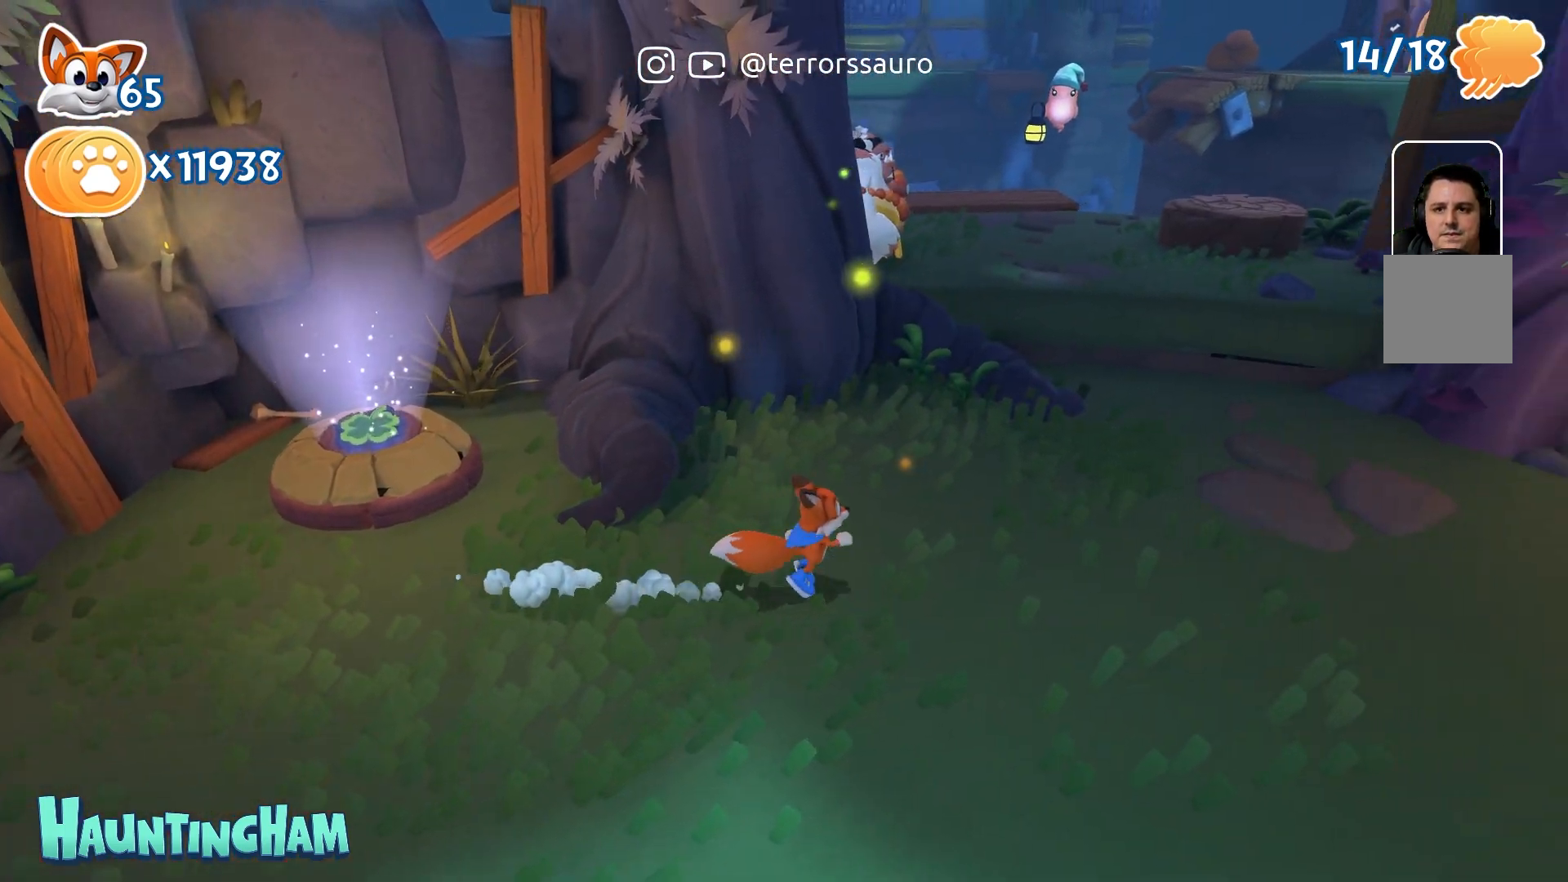
{"buttons": [], "left_stick": "up-right", "right_stick": "center", "events": [[233, "right_stick", "center"]]}
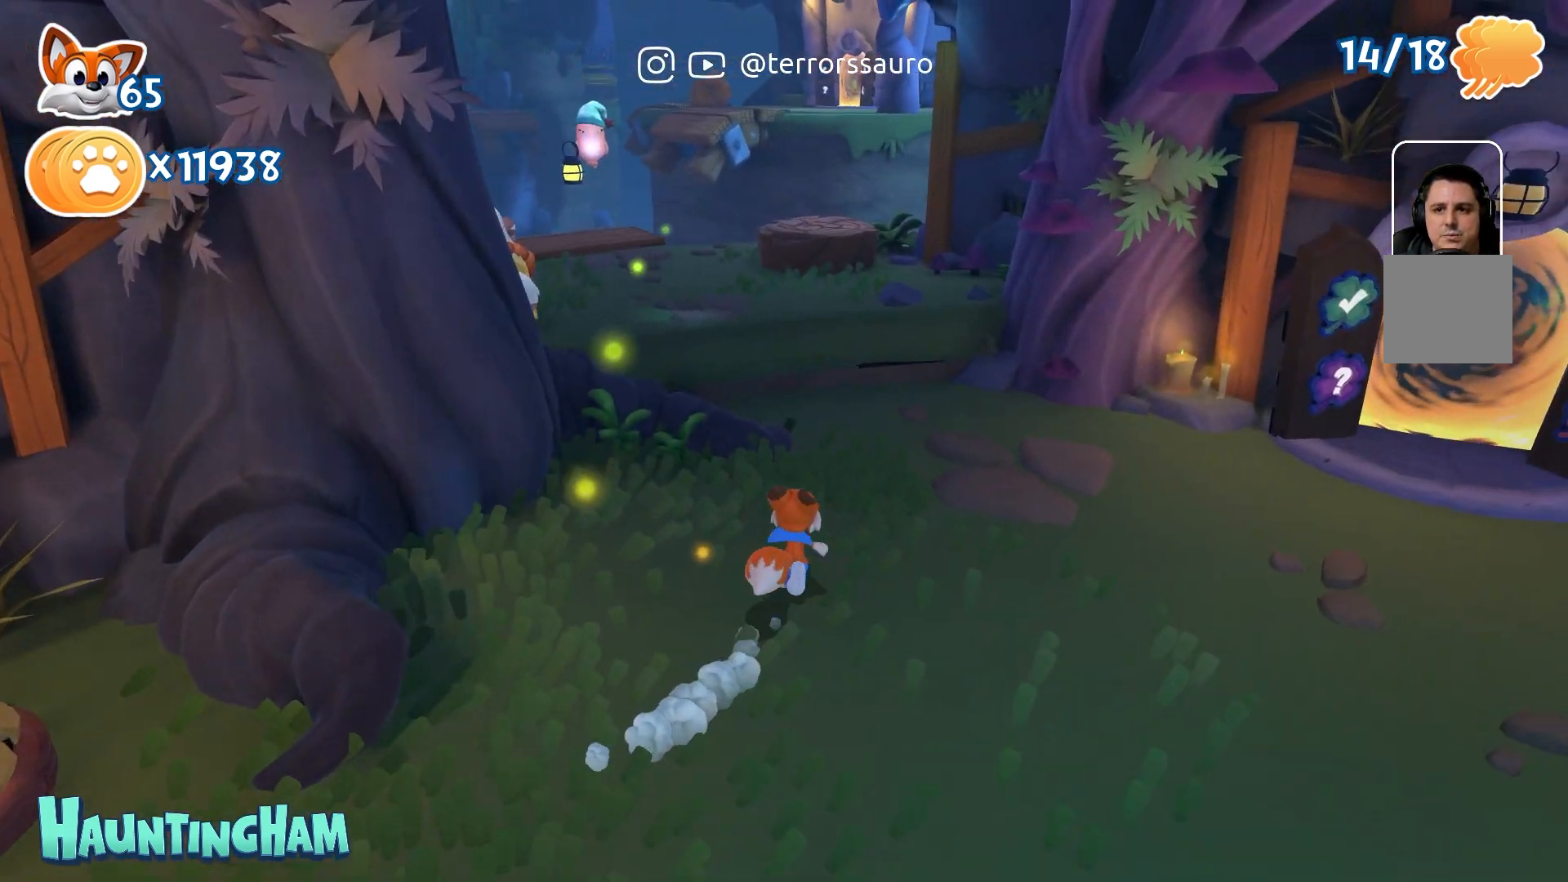
{"buttons": [], "left_stick": "up", "right_stick": "center", "events": [[200, "left_stick", "up"]]}
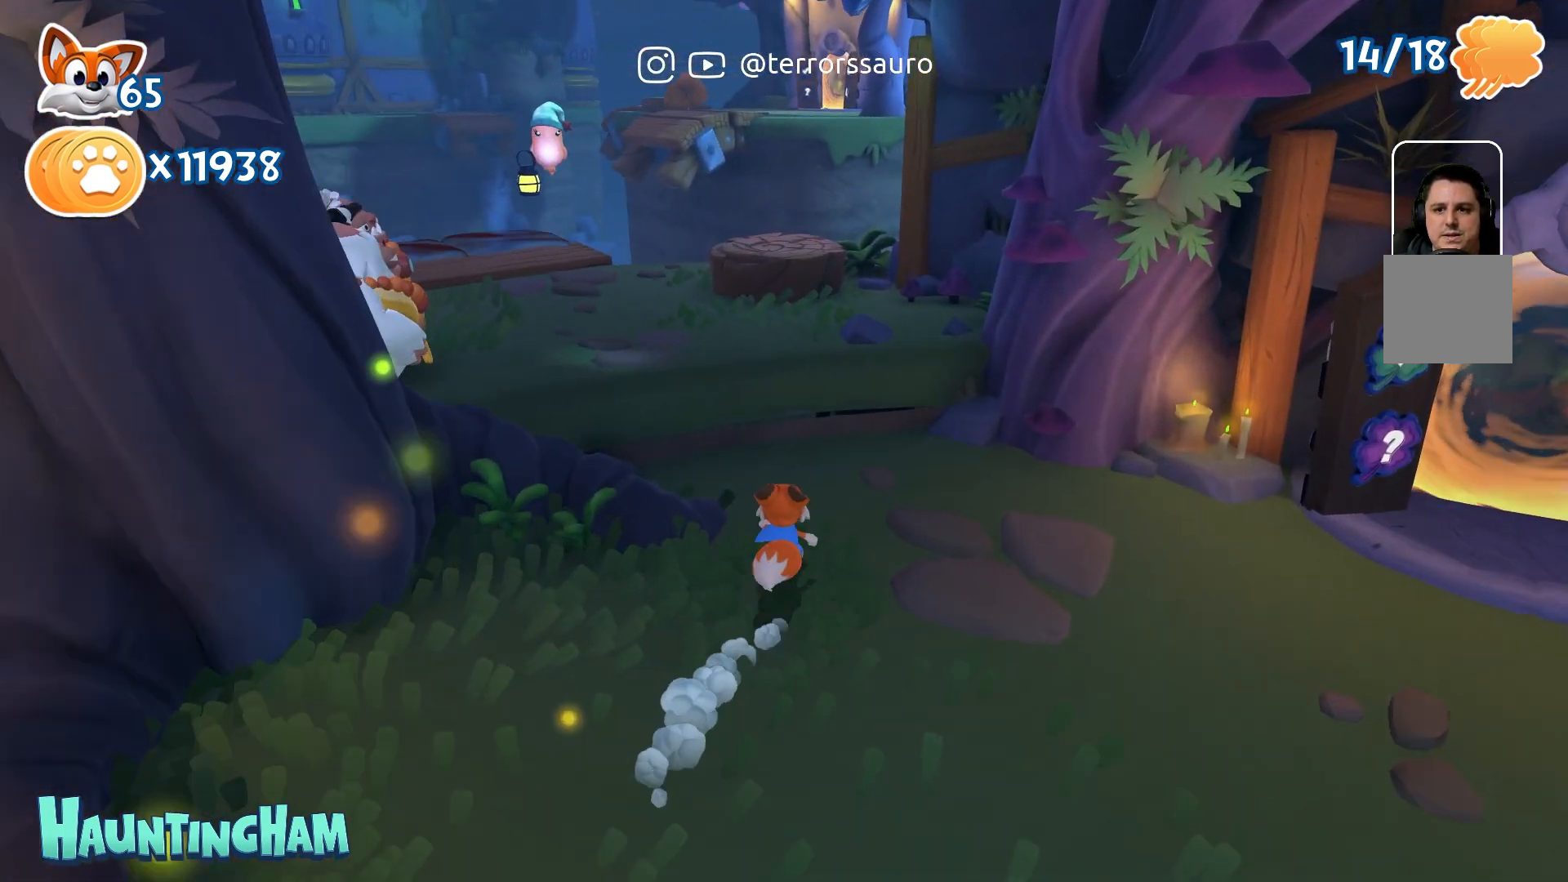
{"buttons": [], "left_stick": "up", "right_stick": "center", "events": [[350, "A", "down"], [500, "A", "up"]]}
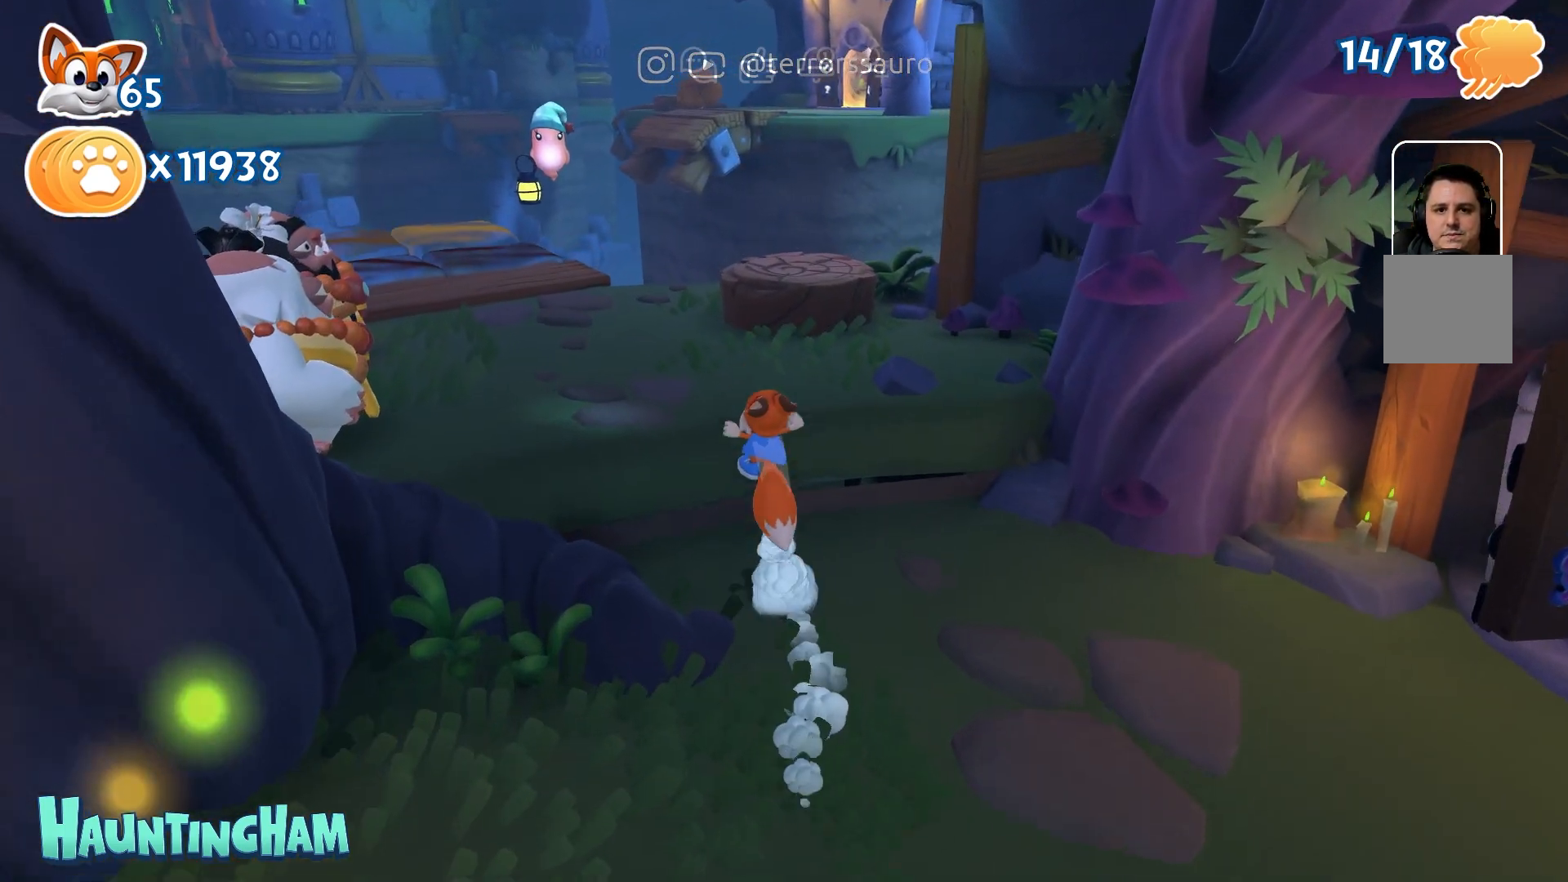
{"buttons": [], "left_stick": "up", "right_stick": "left", "events": [[417, "right_stick", "left"]]}
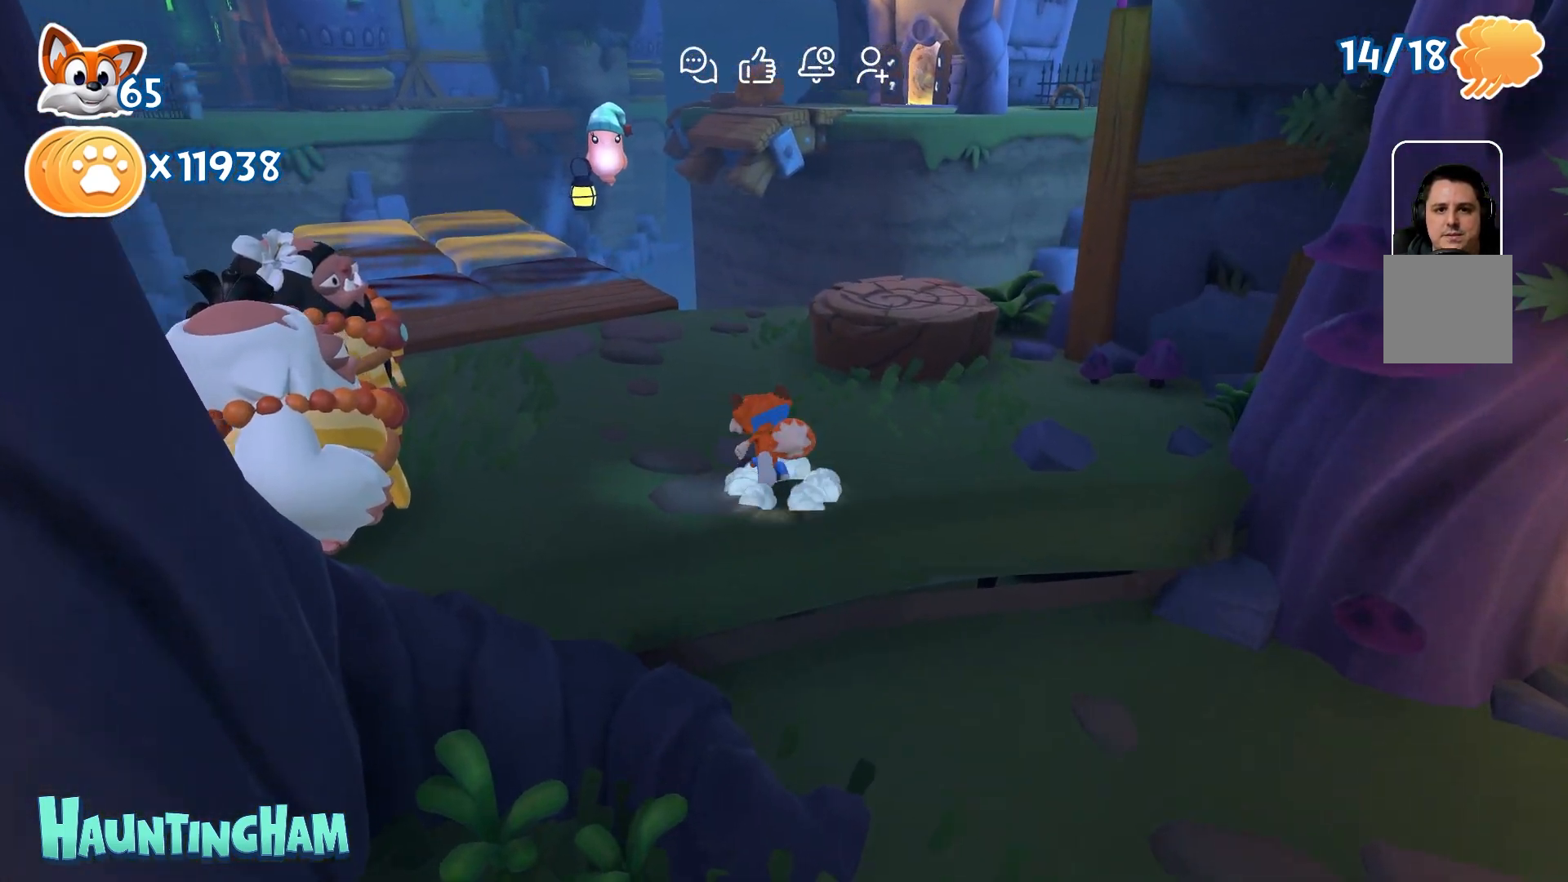
{"buttons": [], "left_stick": "up", "right_stick": "center", "events": [[250, "right_stick", "center"]]}
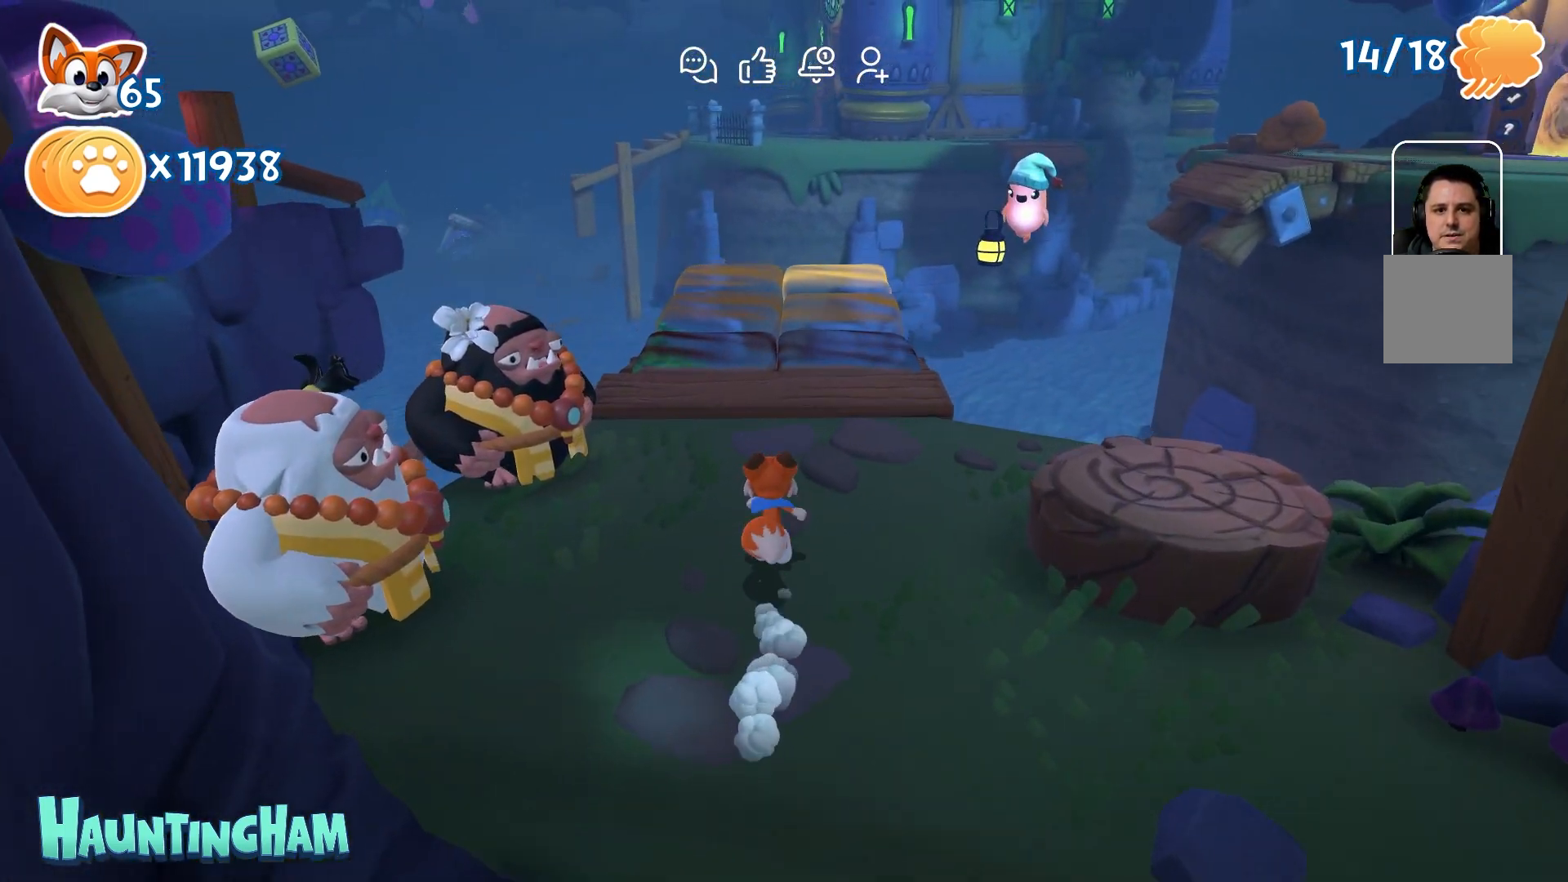
{"buttons": [], "left_stick": "up", "right_stick": "center", "events": []}
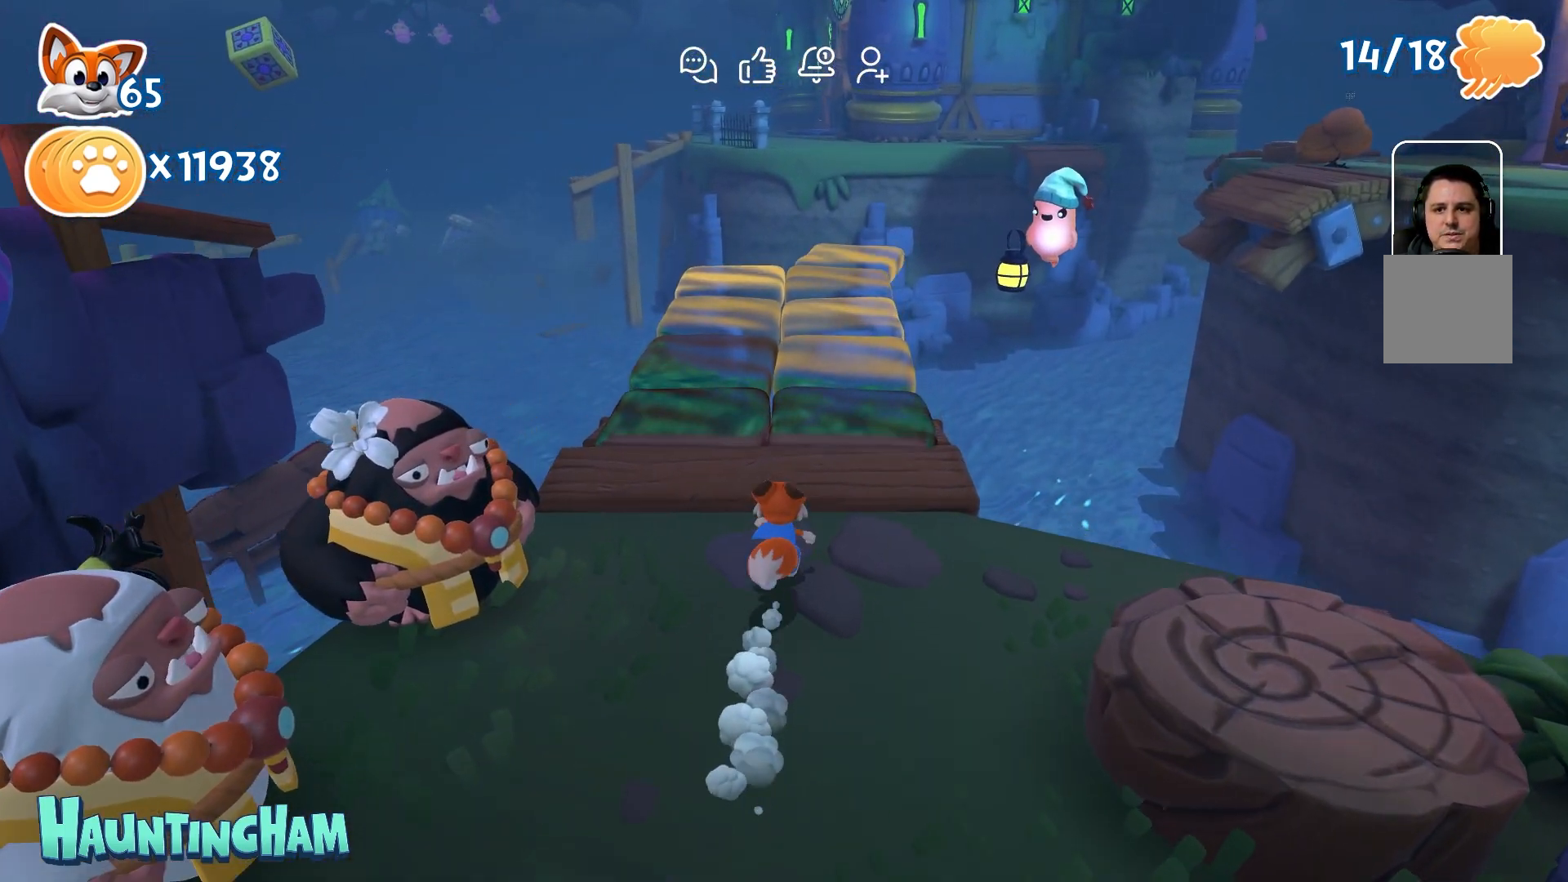
{"buttons": [], "left_stick": "up", "right_stick": "center", "events": []}
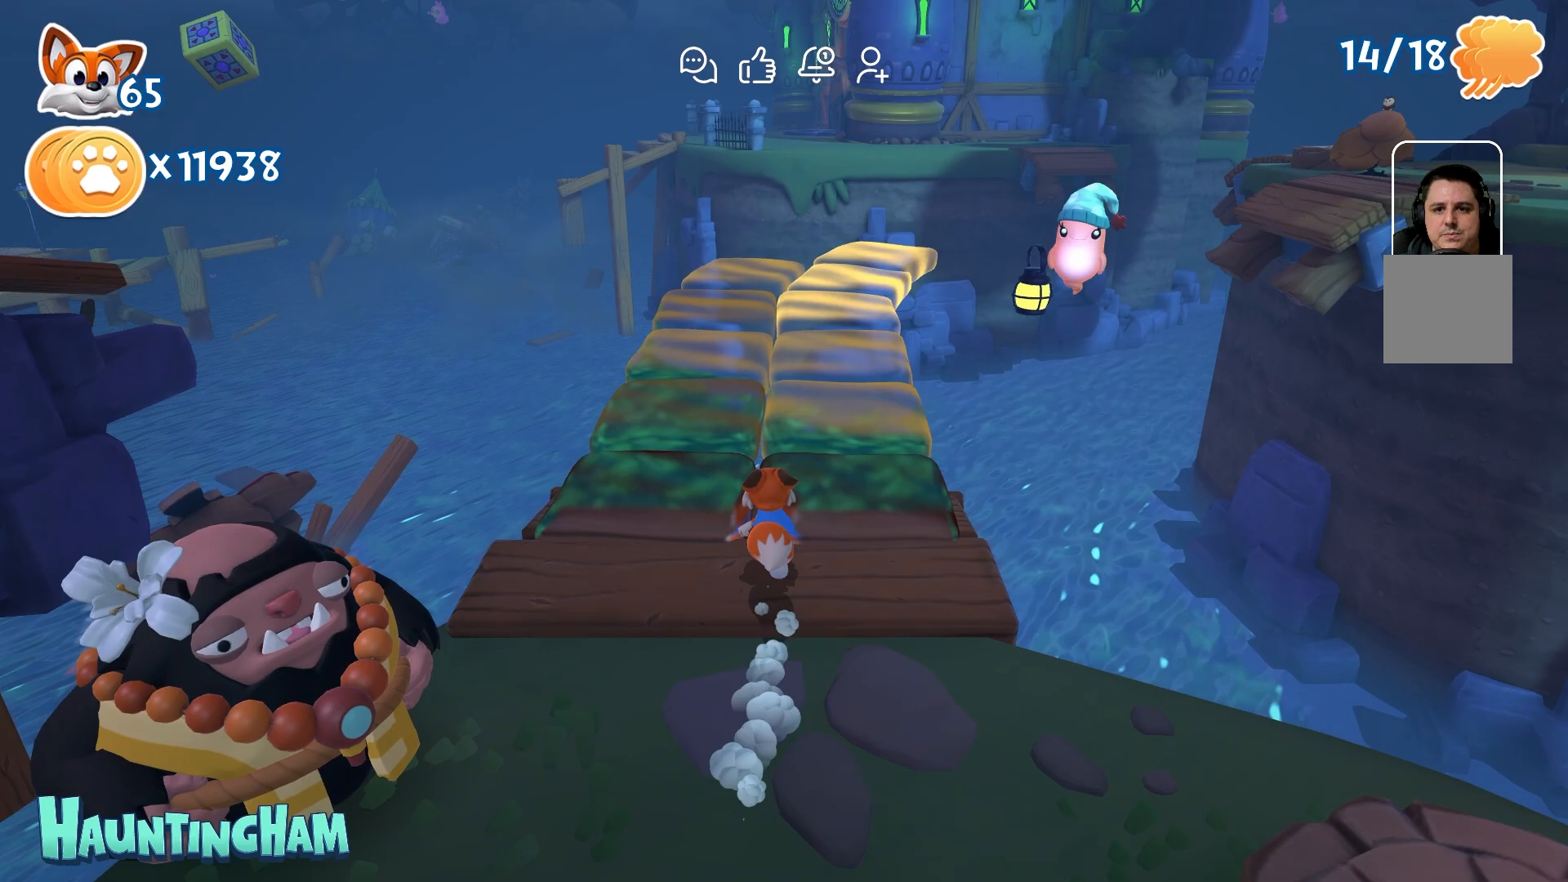
{"buttons": [], "left_stick": "up", "right_stick": "center", "events": []}
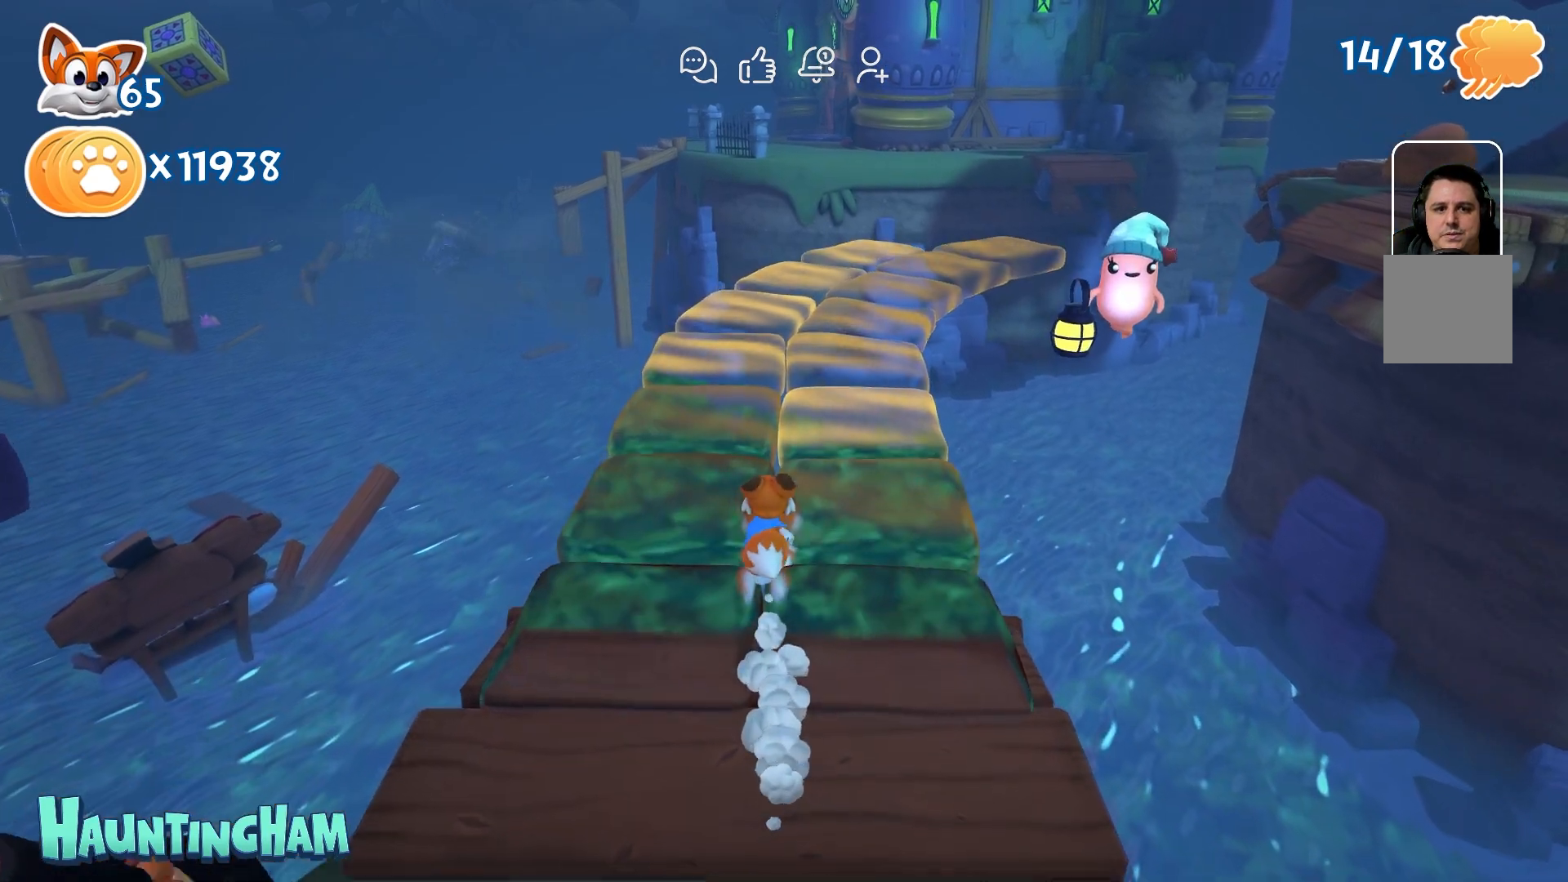
{"buttons": [], "left_stick": "up", "right_stick": "center", "events": []}
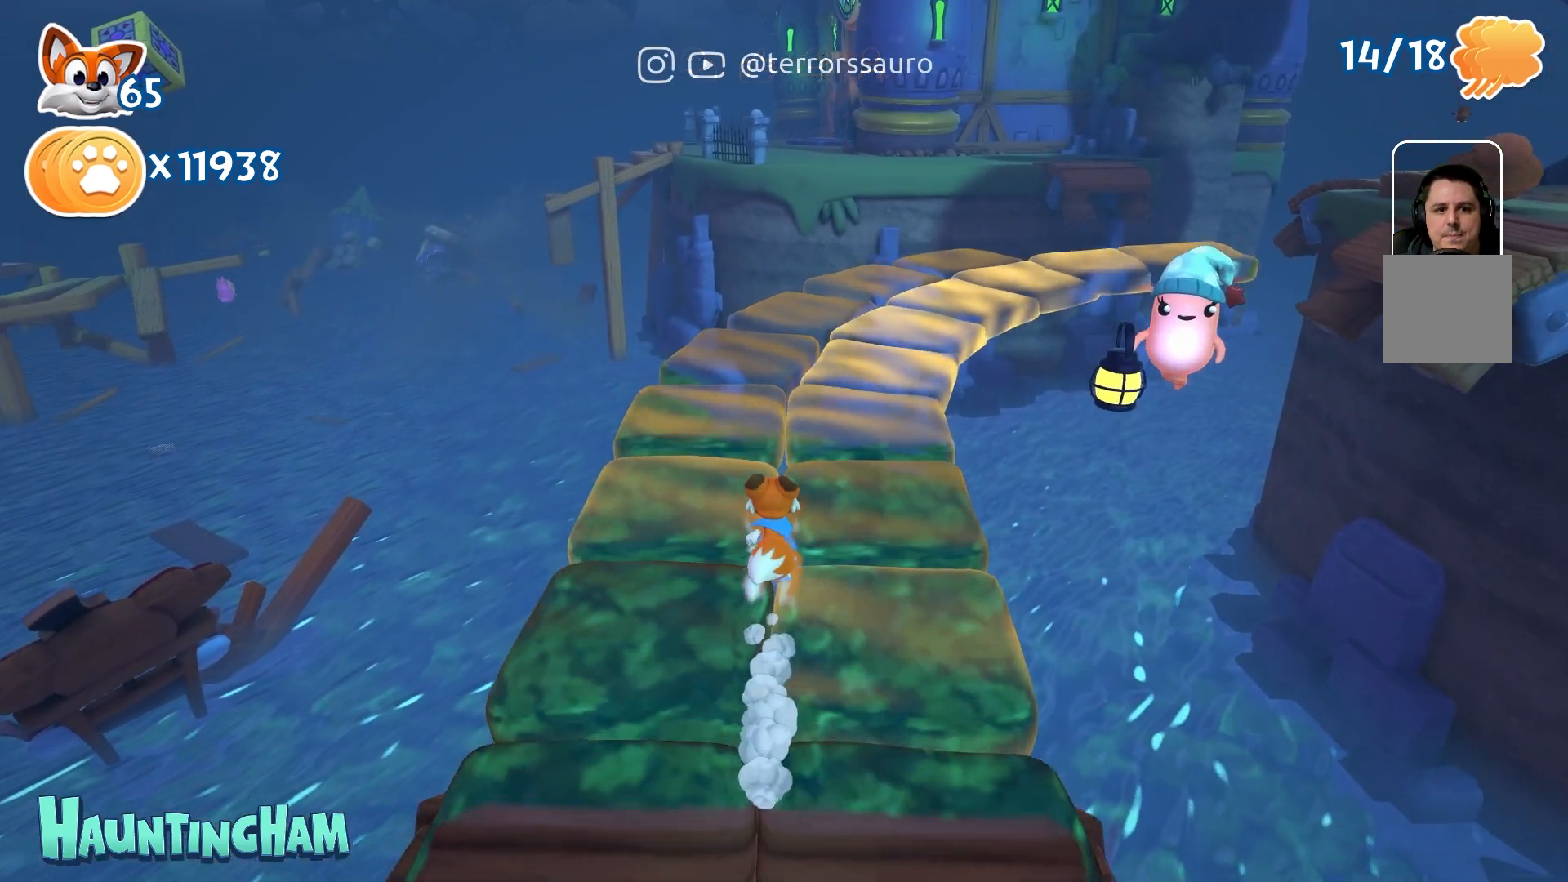
{"buttons": [], "left_stick": "up", "right_stick": "center", "events": []}
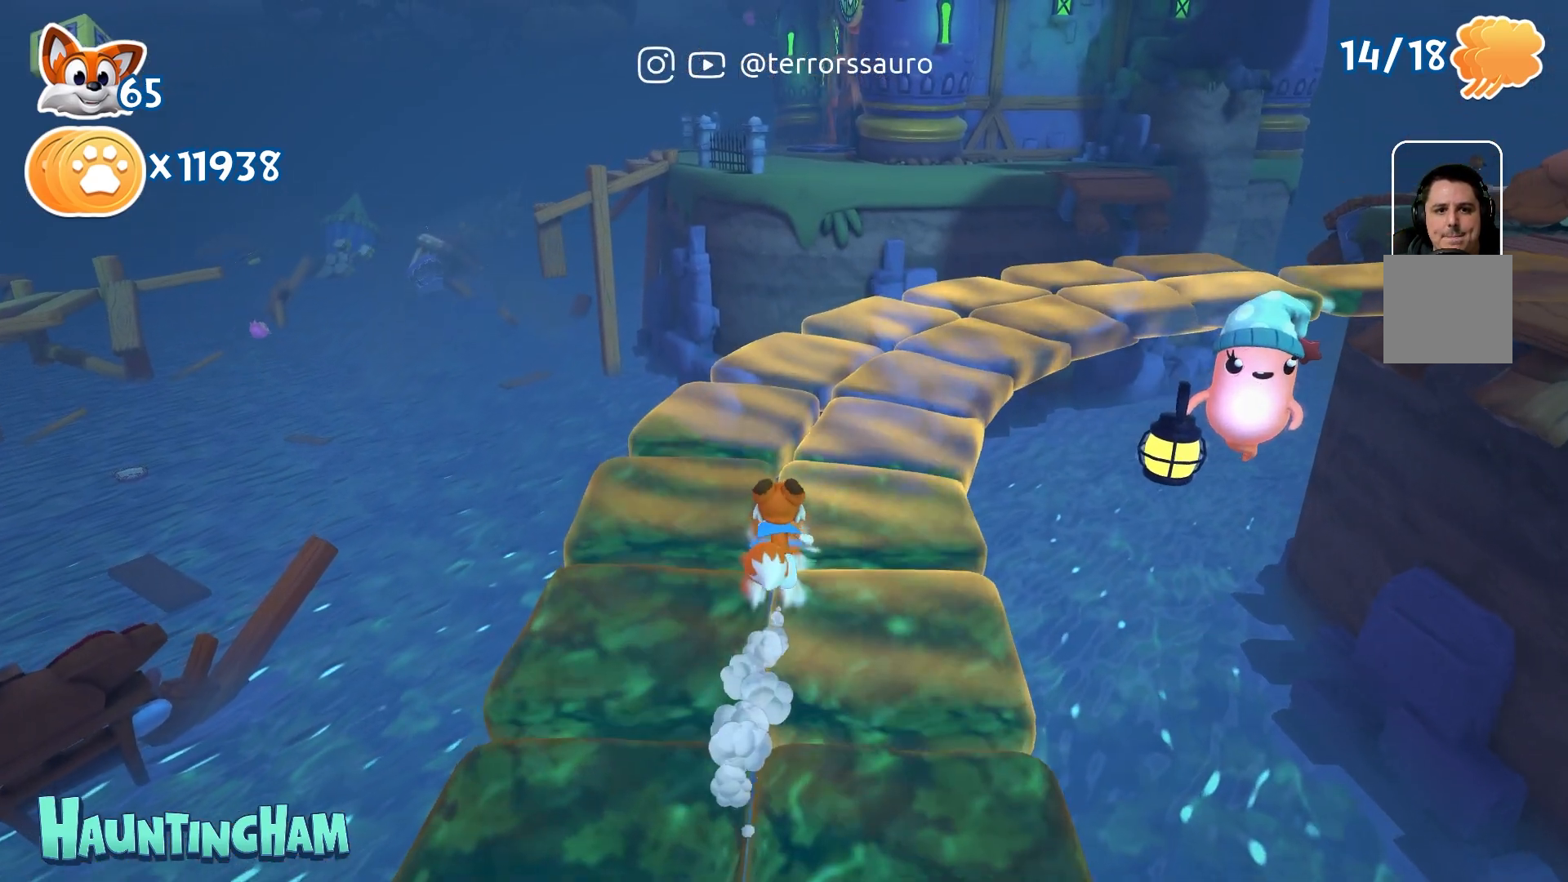
{"buttons": [], "left_stick": "up", "right_stick": "right", "events": [[417, "right_stick", "right"]]}
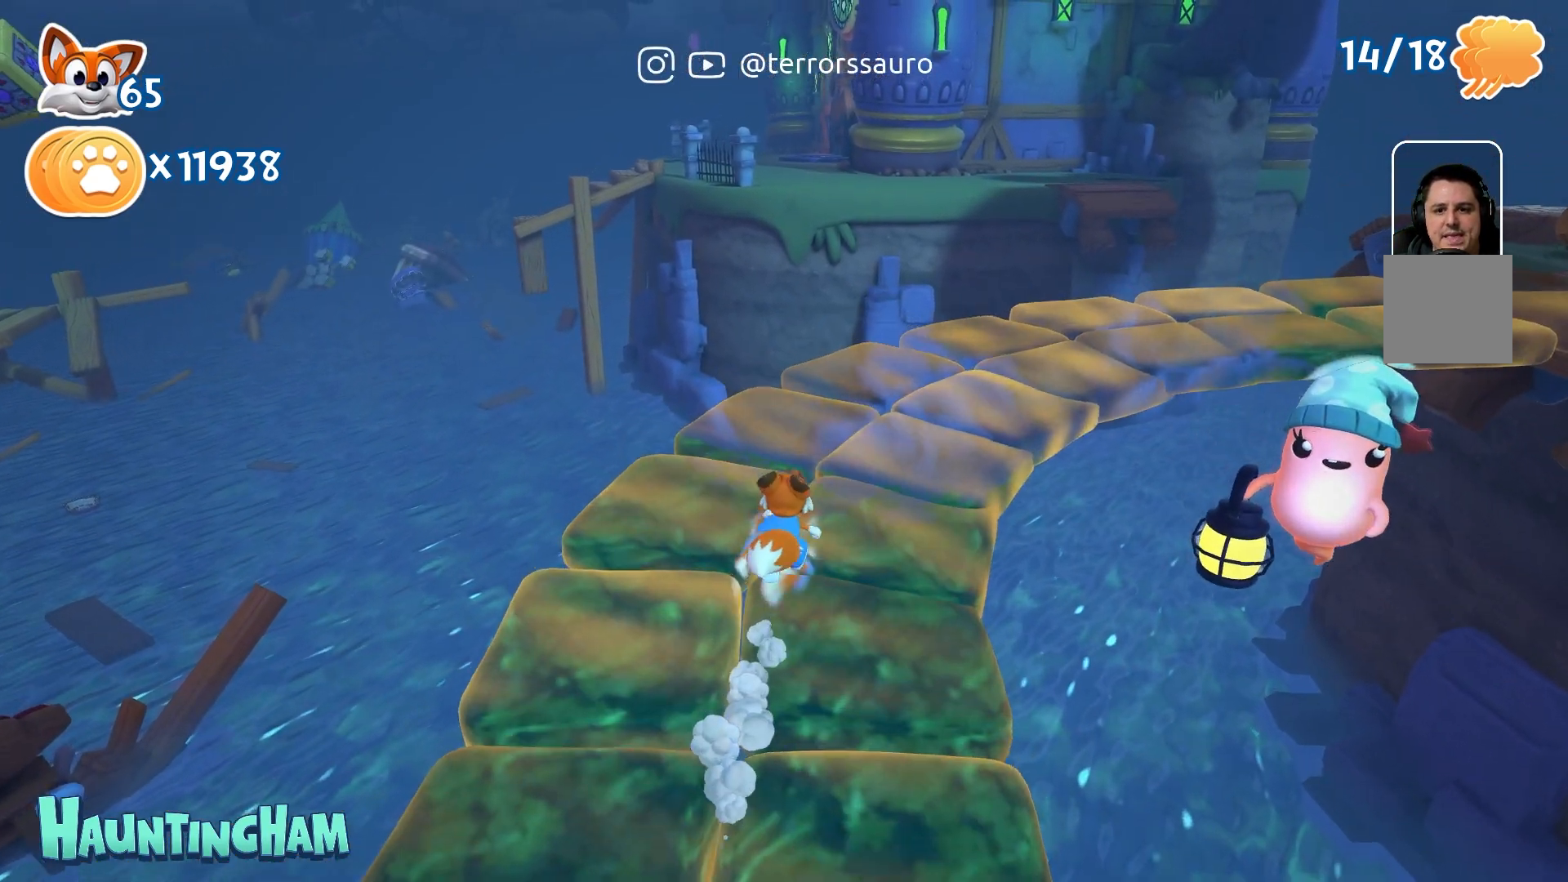
{"buttons": [], "left_stick": "up", "right_stick": "center", "events": [[200, "right_stick", "center"]]}
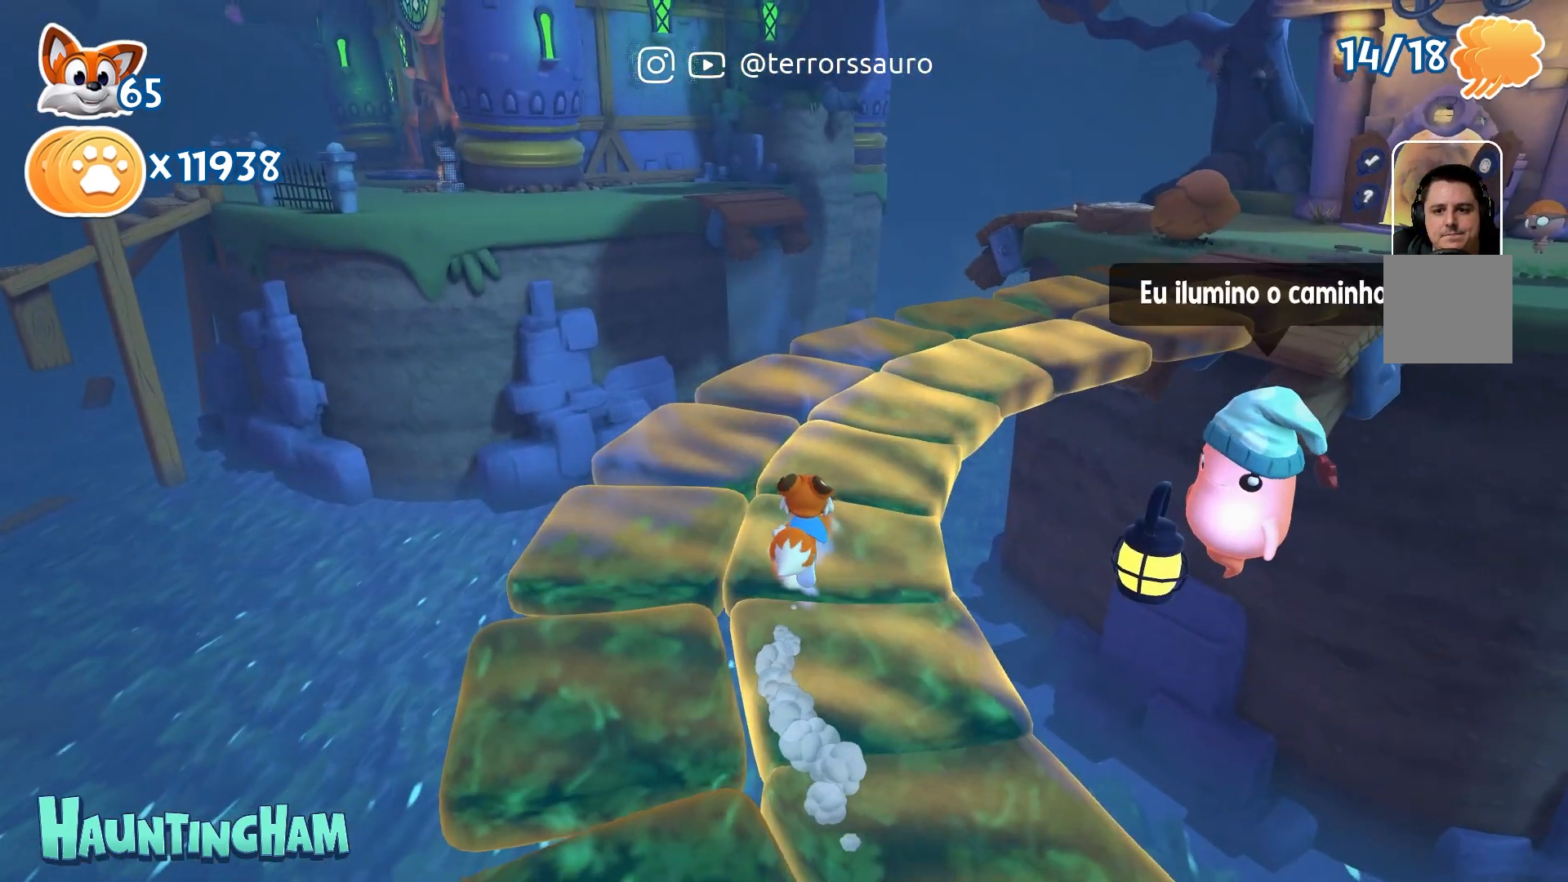
{"buttons": [], "left_stick": "up", "right_stick": "center", "events": [[83, "right_stick", "right"], [300, "right_stick", "center"]]}
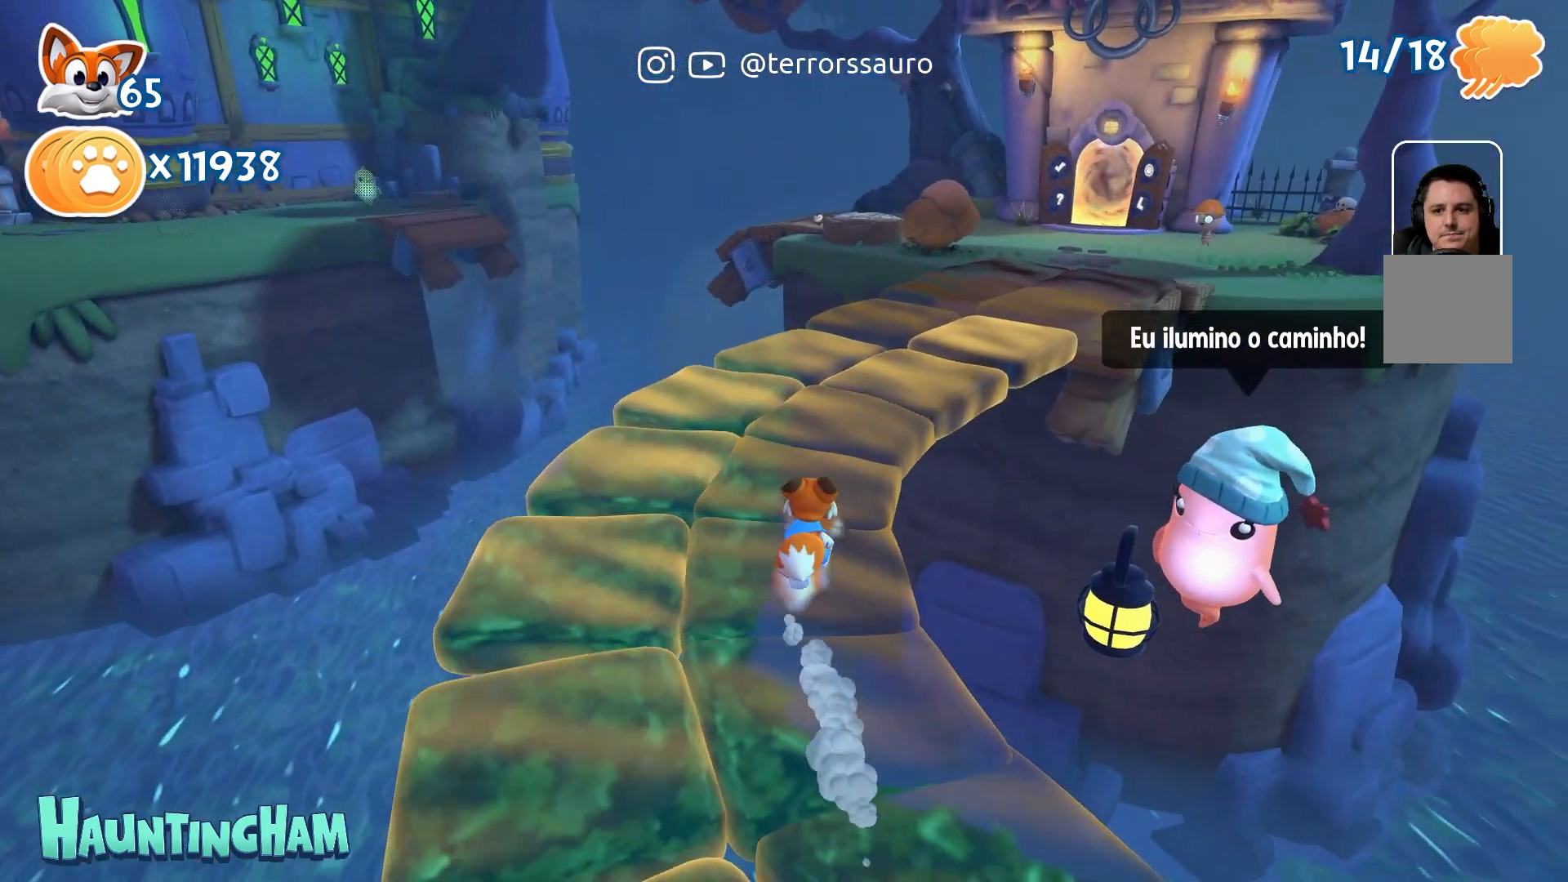
{"buttons": [], "left_stick": "up", "right_stick": "center", "events": []}
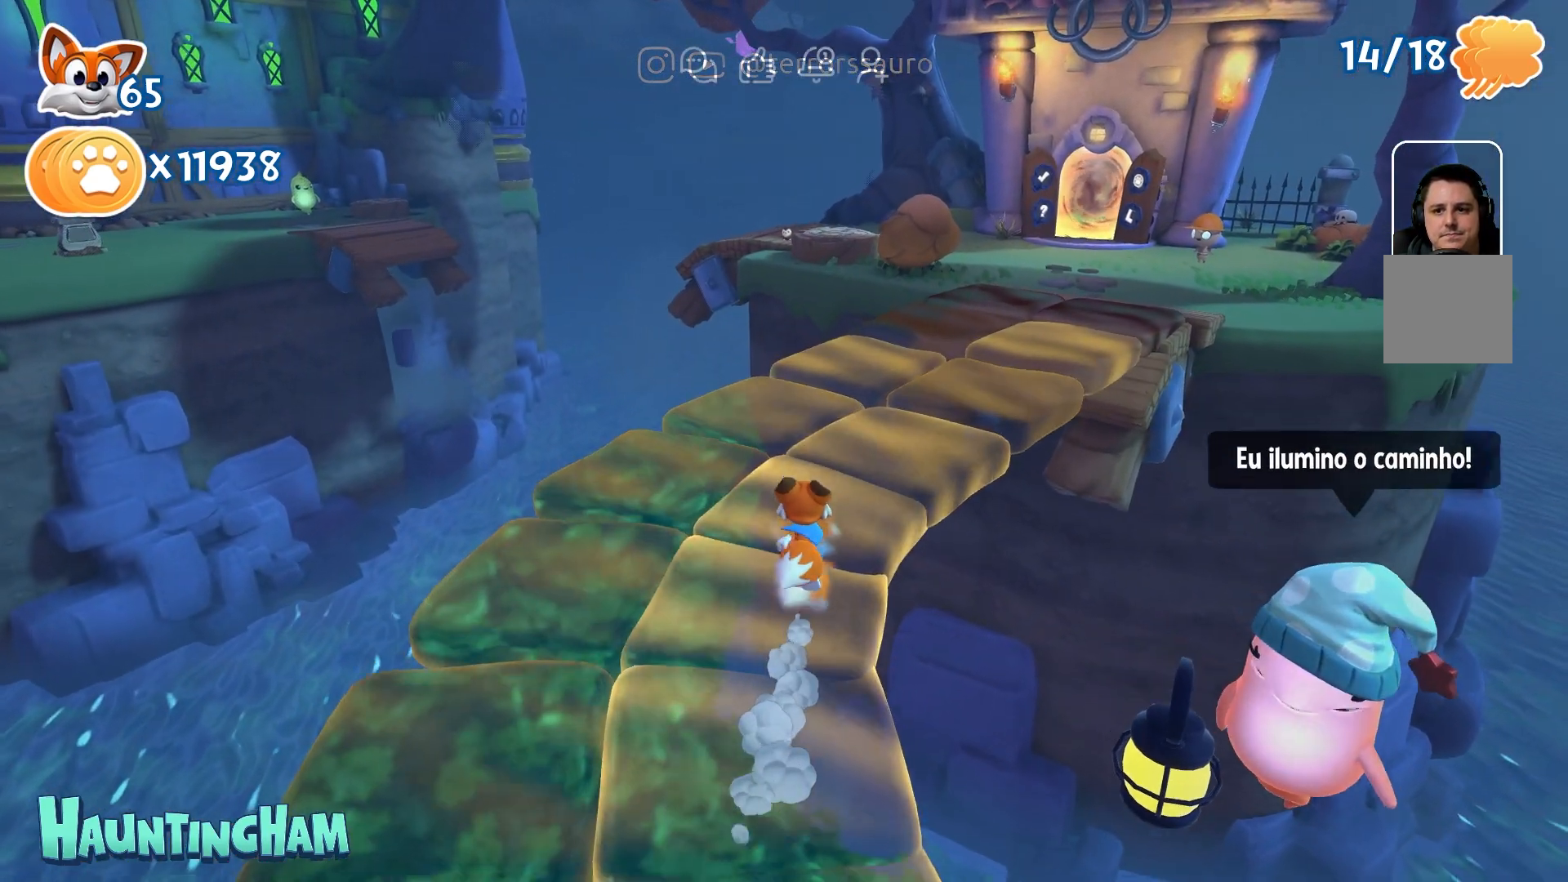
{"buttons": [], "left_stick": "up", "right_stick": "center", "events": [[200, "right_stick", "right"], [450, "right_stick", "center"]]}
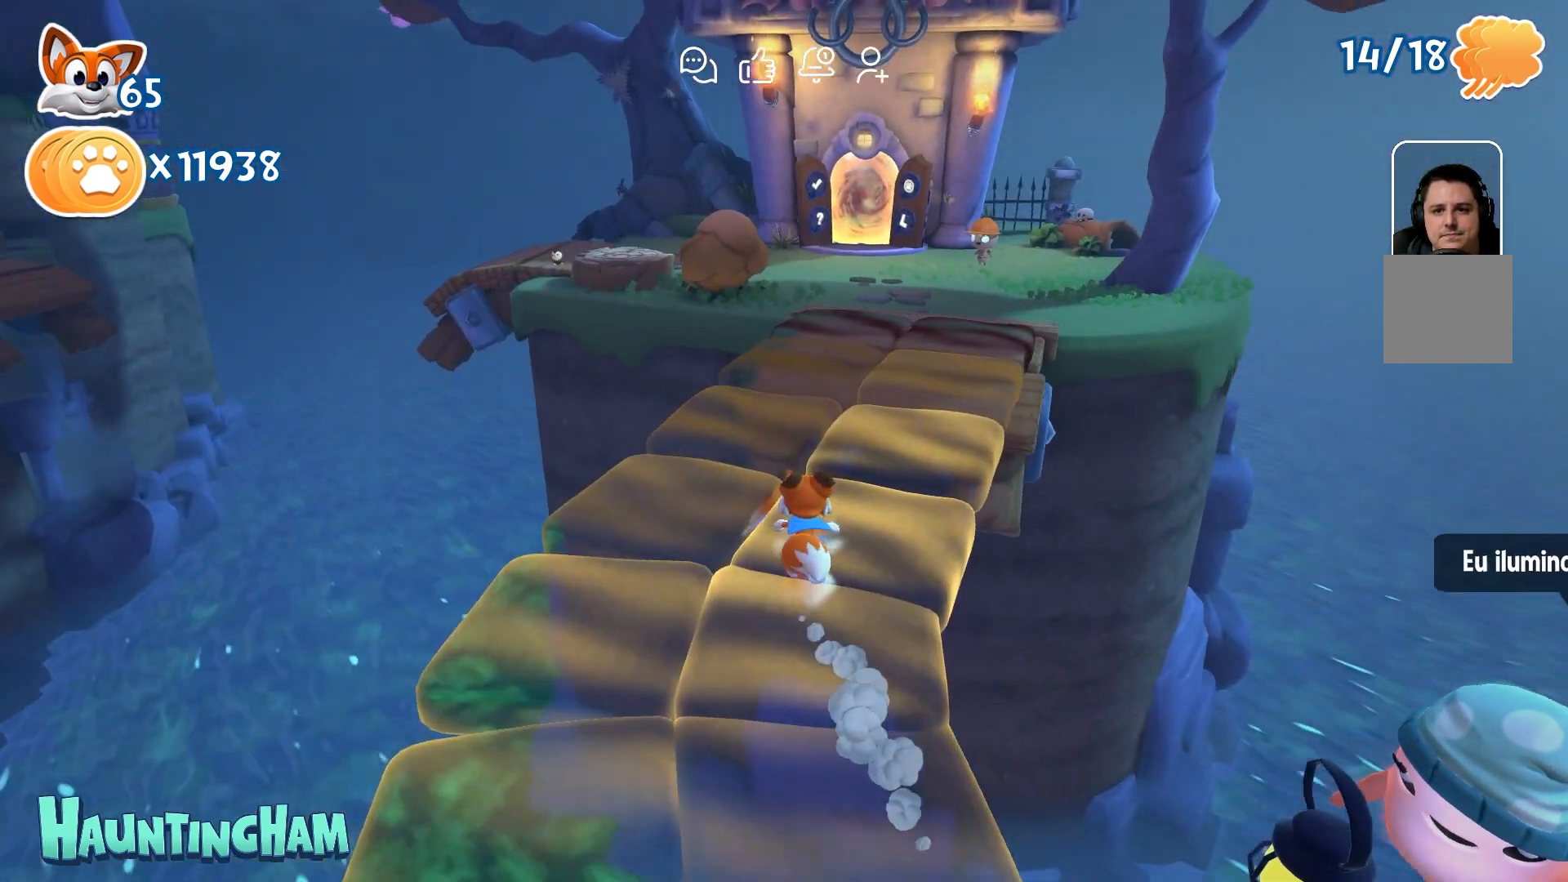
{"buttons": [], "left_stick": "up", "right_stick": "center", "events": []}
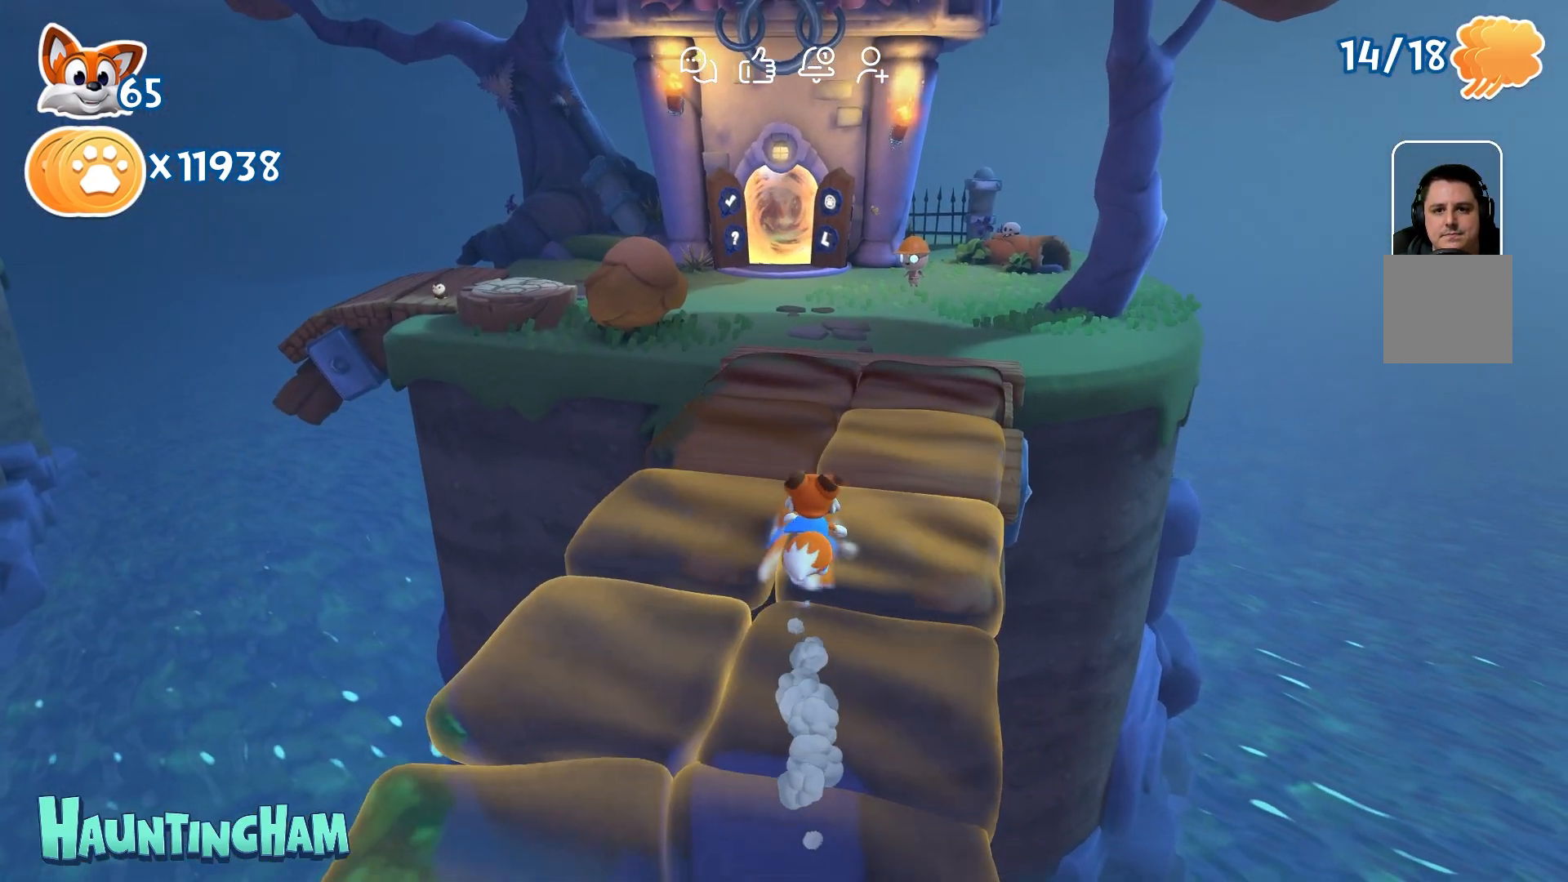
{"buttons": [], "left_stick": "up", "right_stick": "center", "events": []}
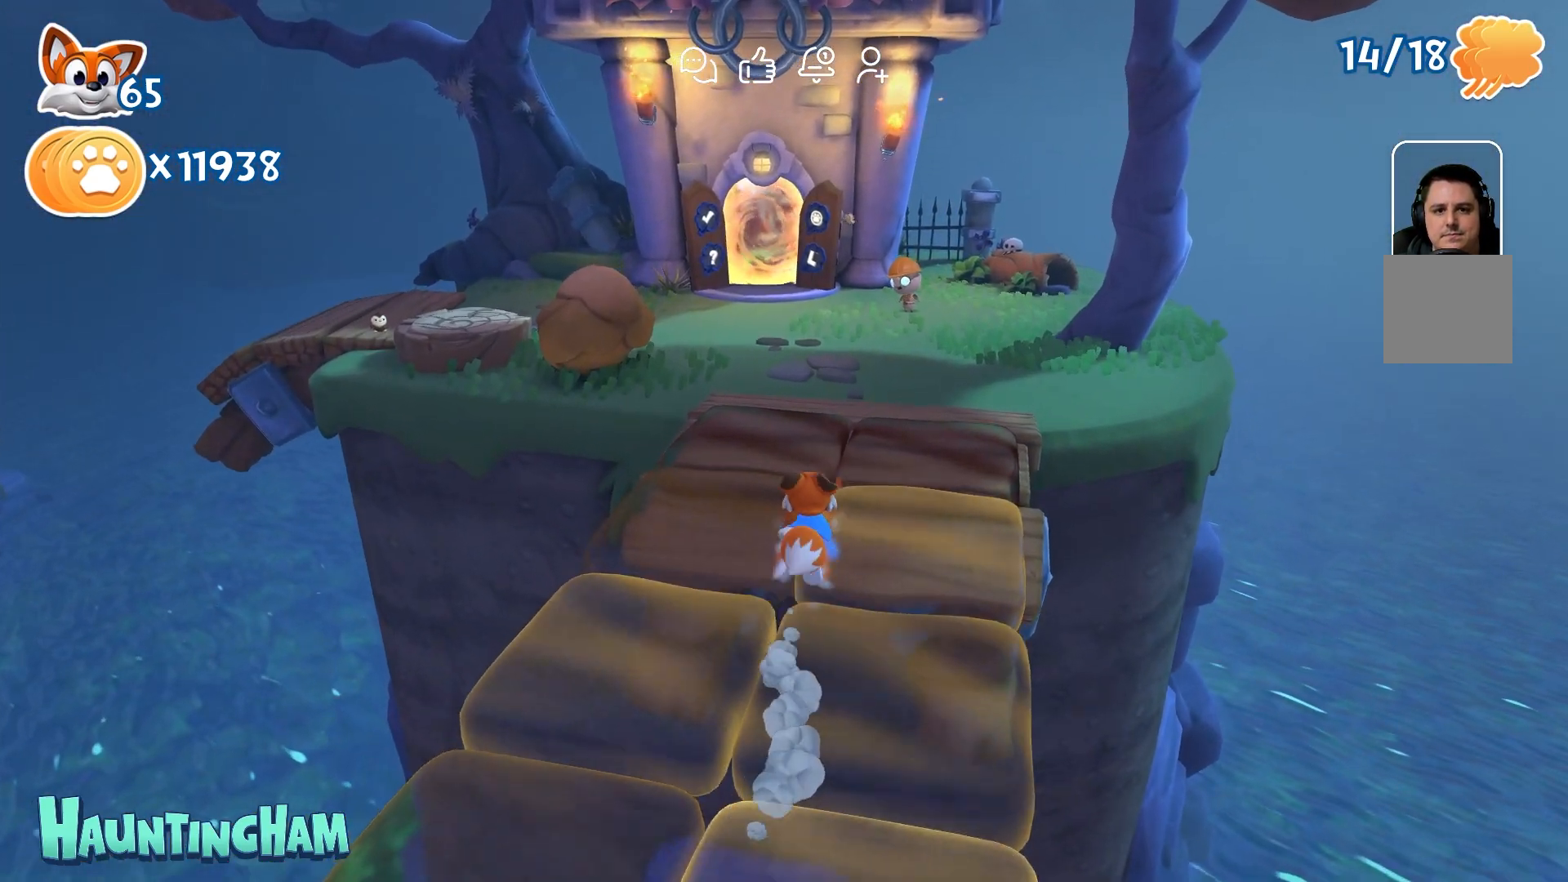
{"buttons": [], "left_stick": "up", "right_stick": "center", "events": []}
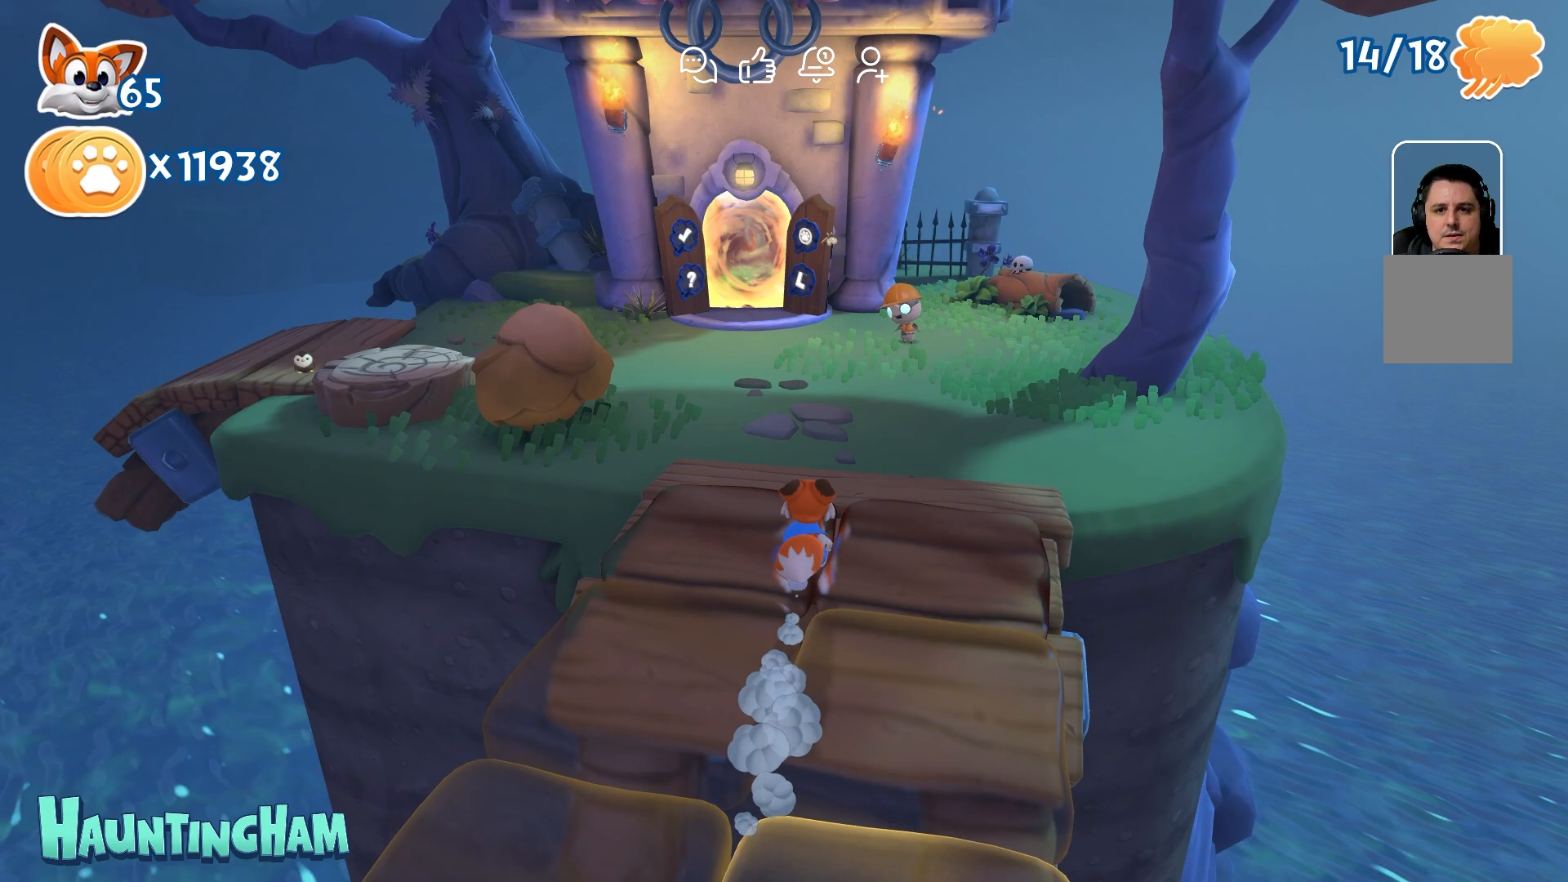
{"buttons": [], "left_stick": "up", "right_stick": "center", "events": []}
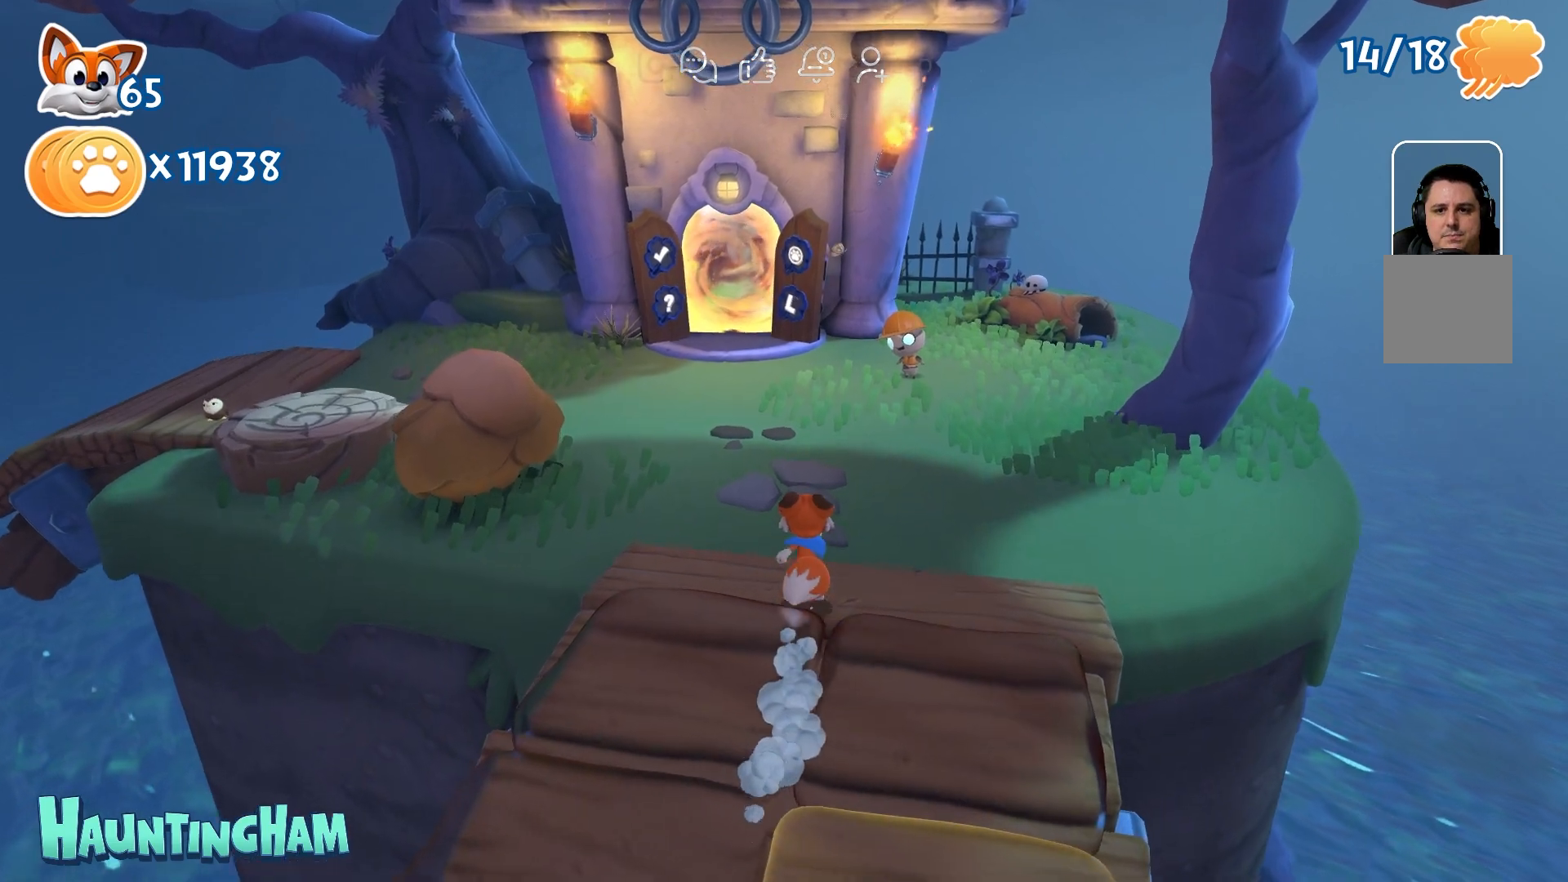
{"buttons": [], "left_stick": "up", "right_stick": "center", "events": []}
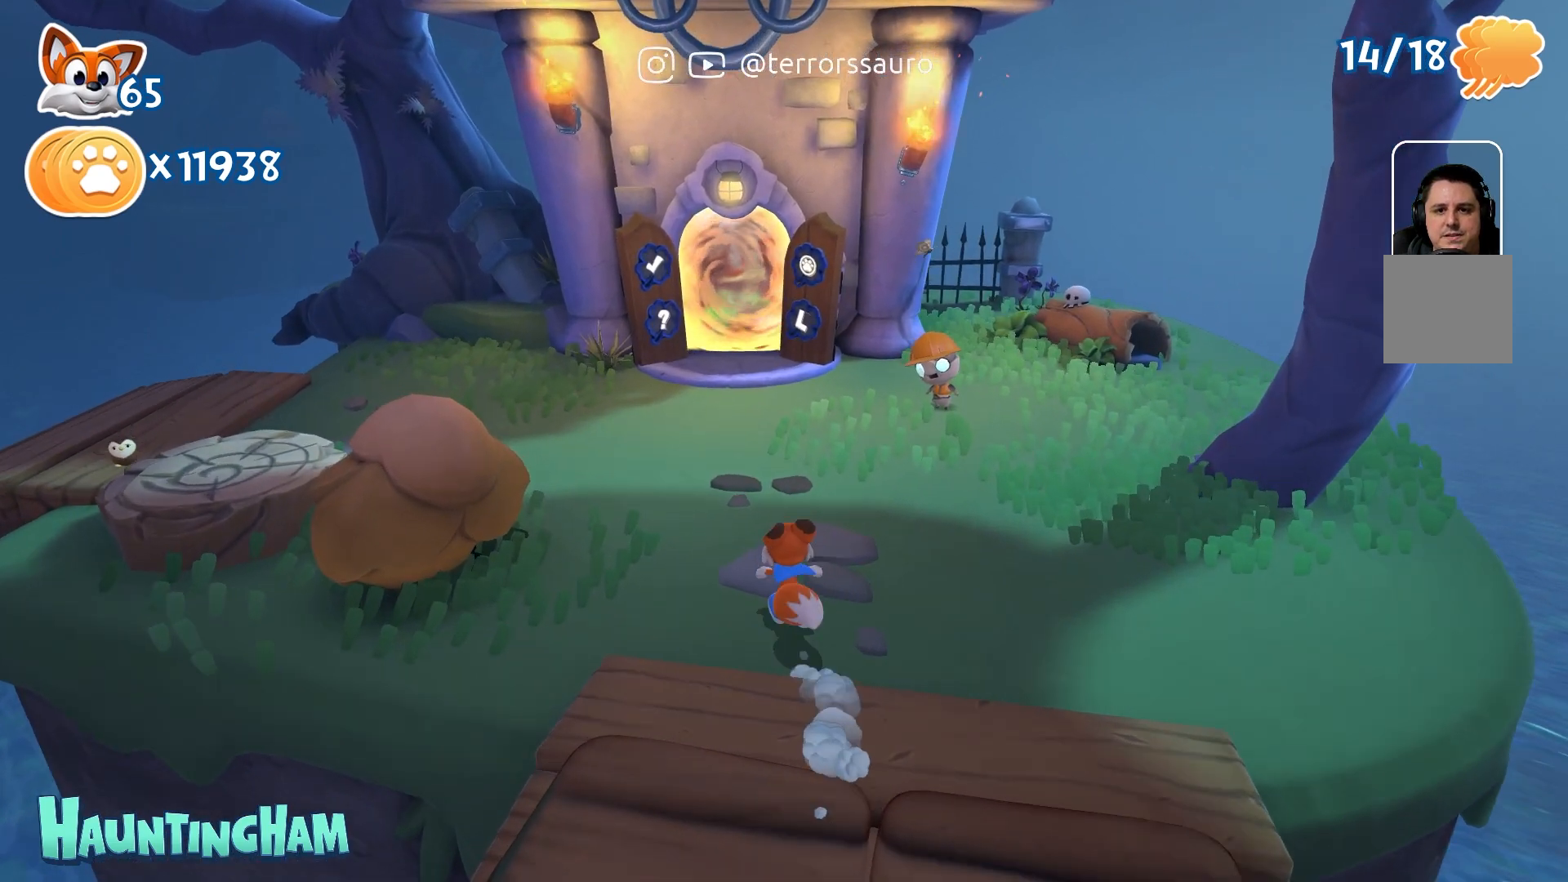
{"buttons": [], "left_stick": "up", "right_stick": "center", "events": []}
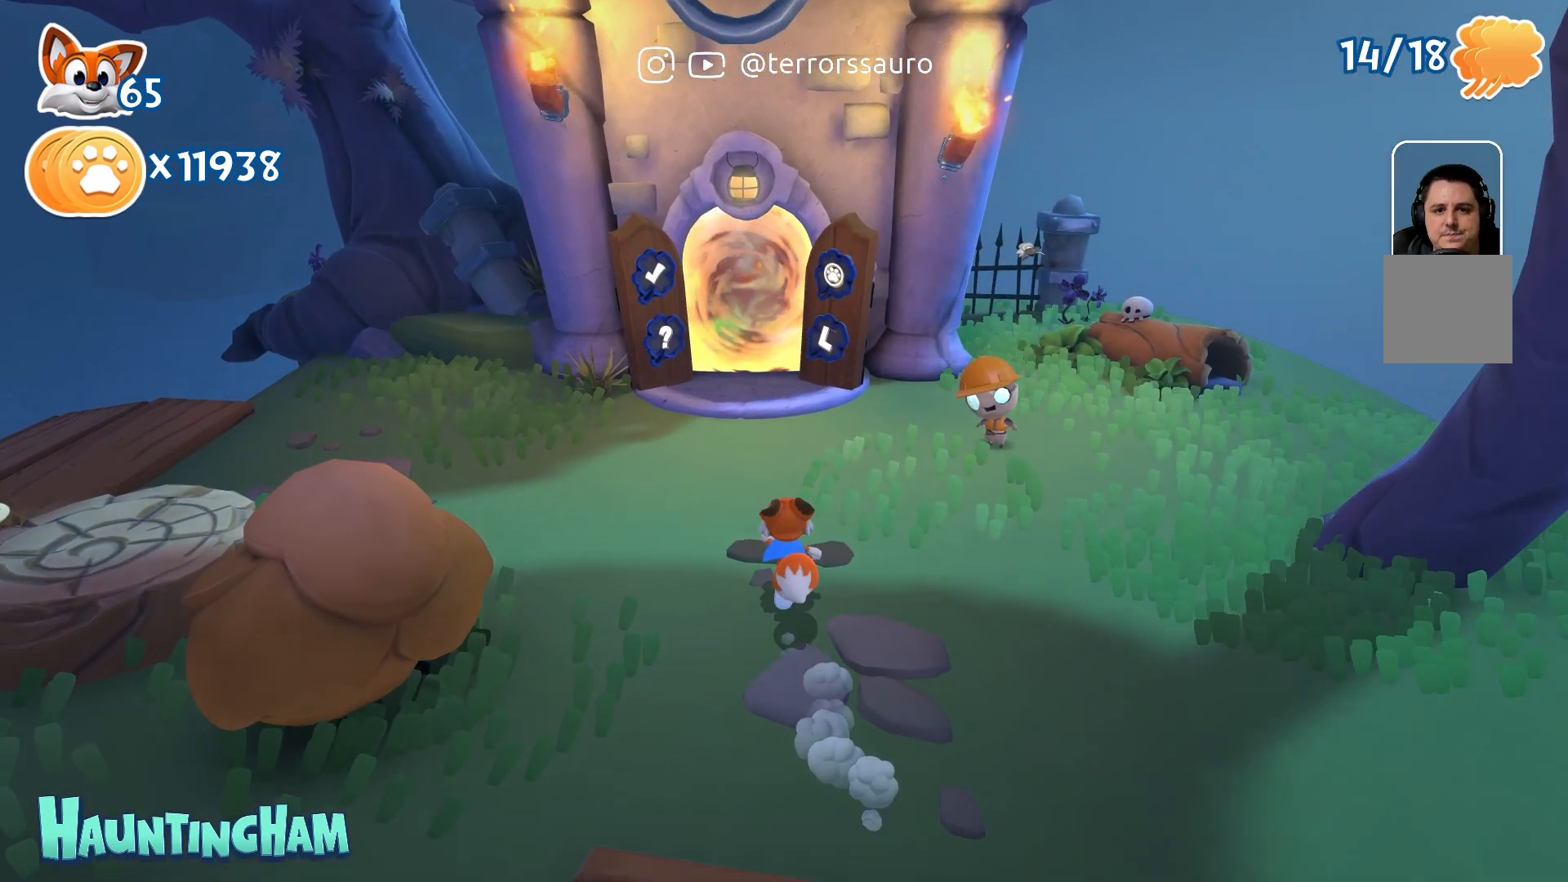
{"buttons": [], "left_stick": "up", "right_stick": "center", "events": []}
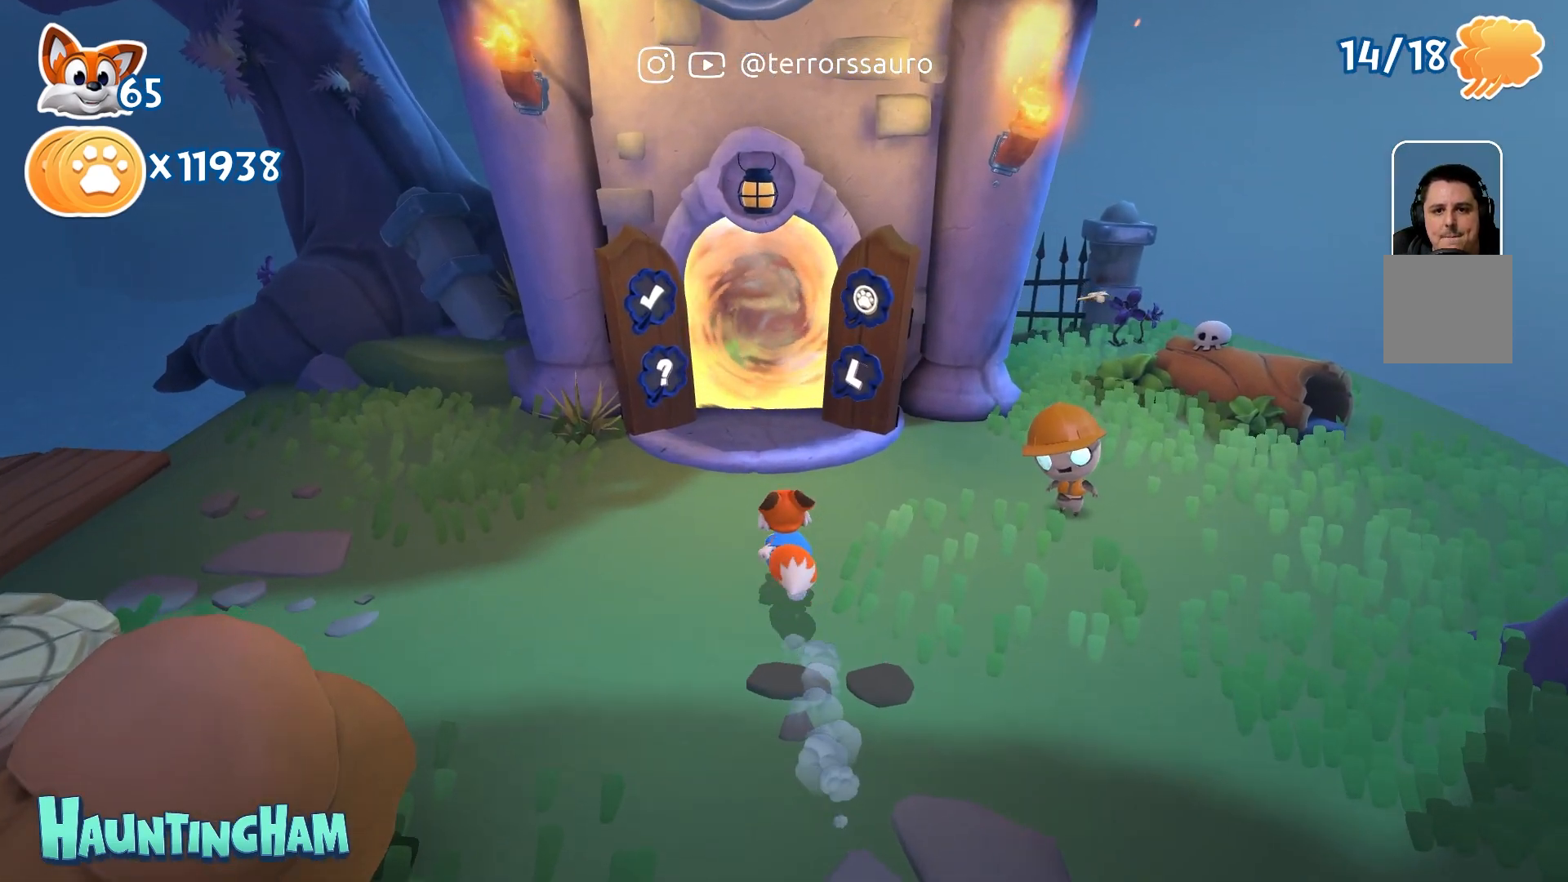
{"buttons": [], "left_stick": "up", "right_stick": "center", "events": []}
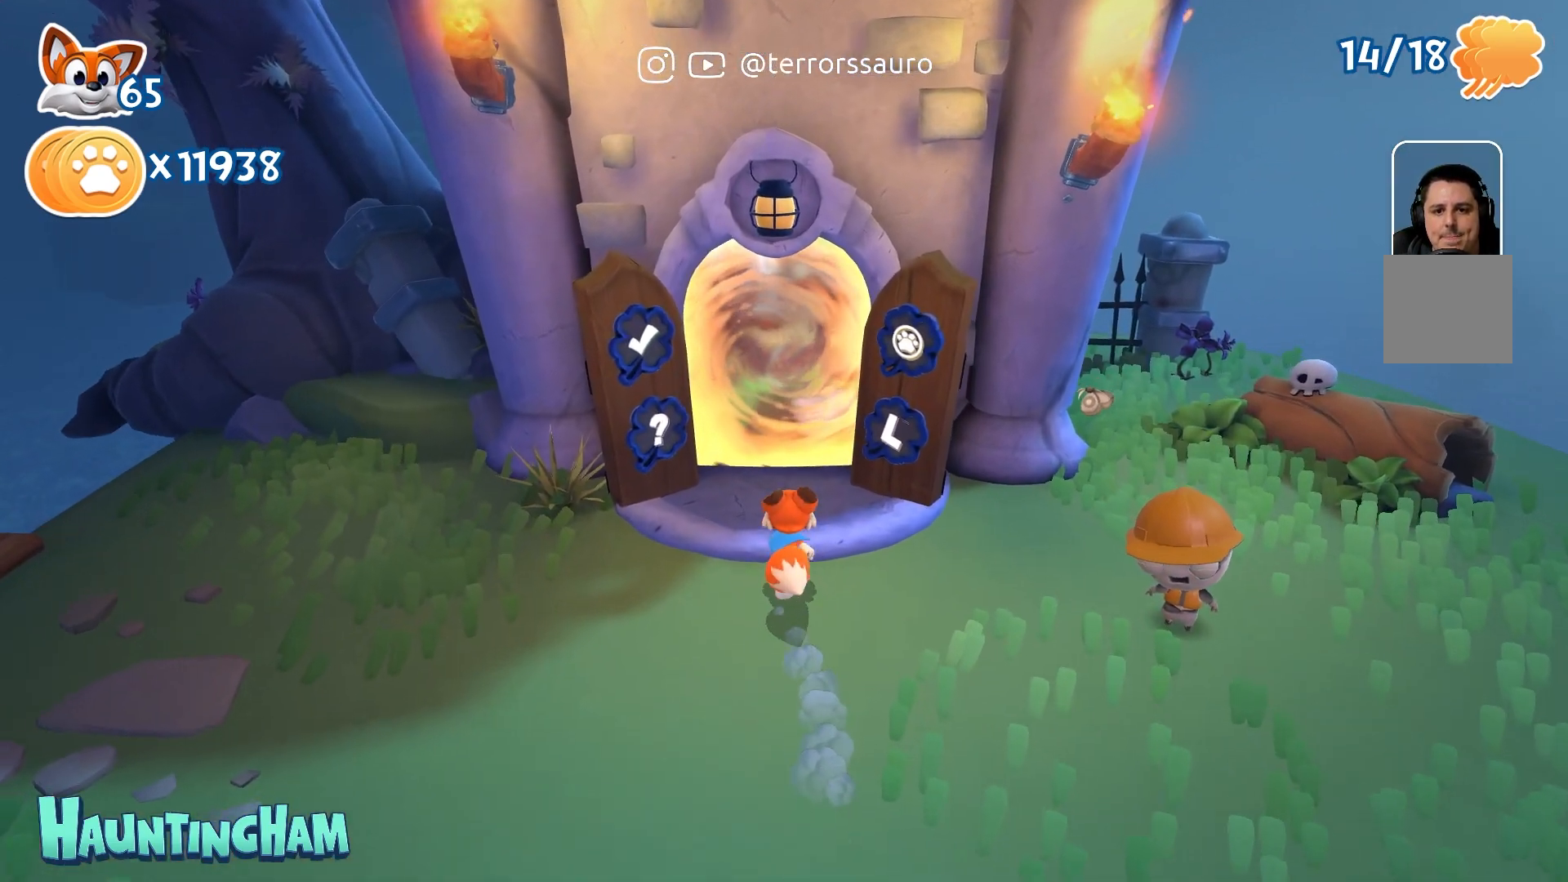
{"buttons": [], "left_stick": "up", "right_stick": "center", "events": []}
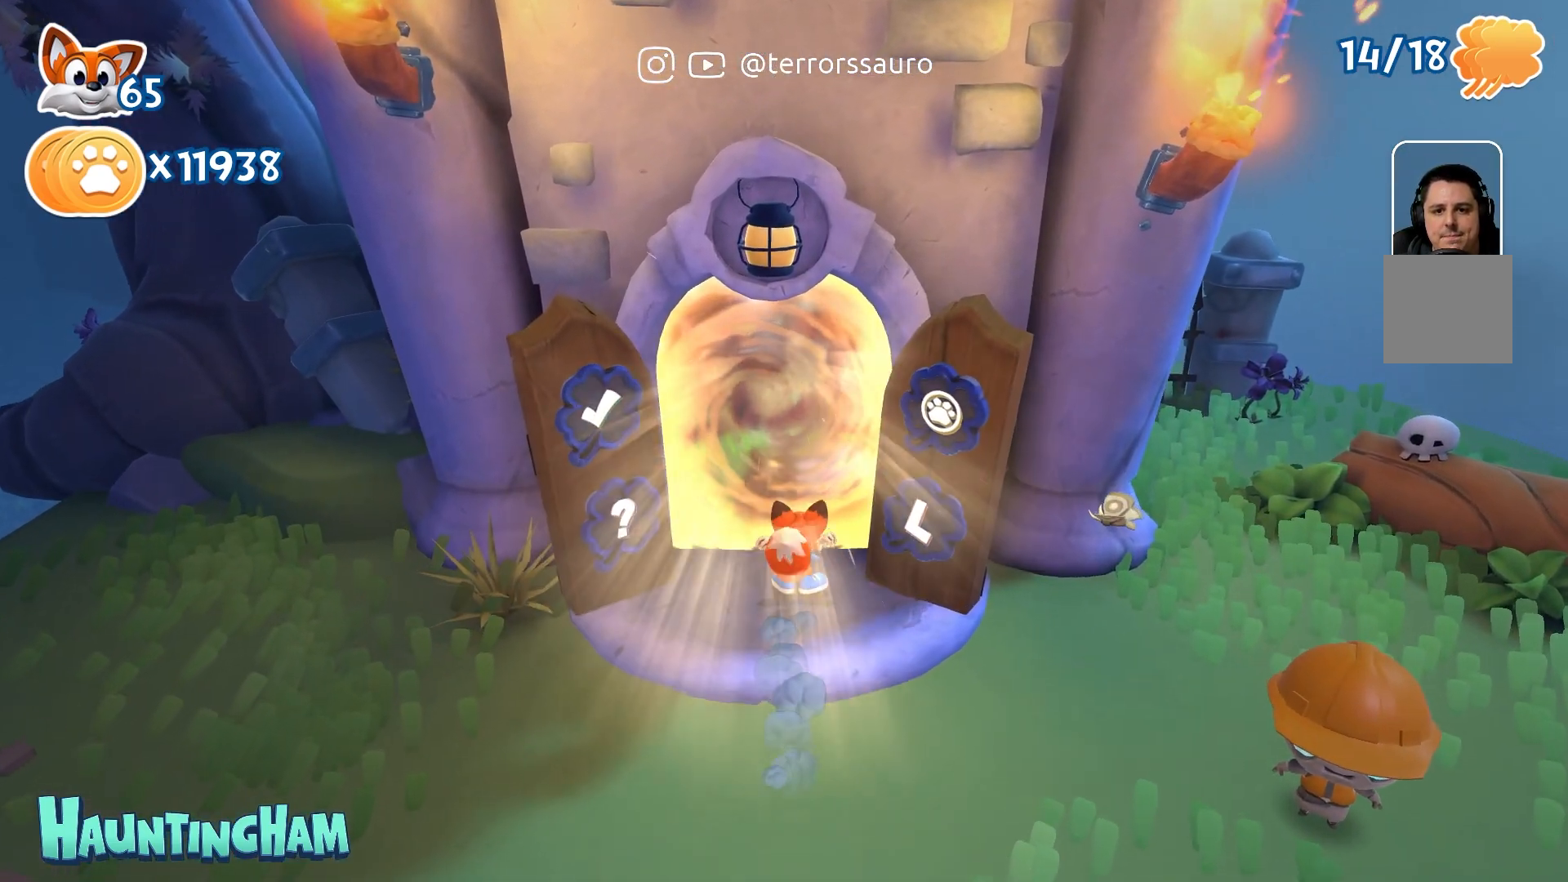
{"buttons": [], "left_stick": "center", "right_stick": "center", "events": [[233, "left_stick", "center"]]}